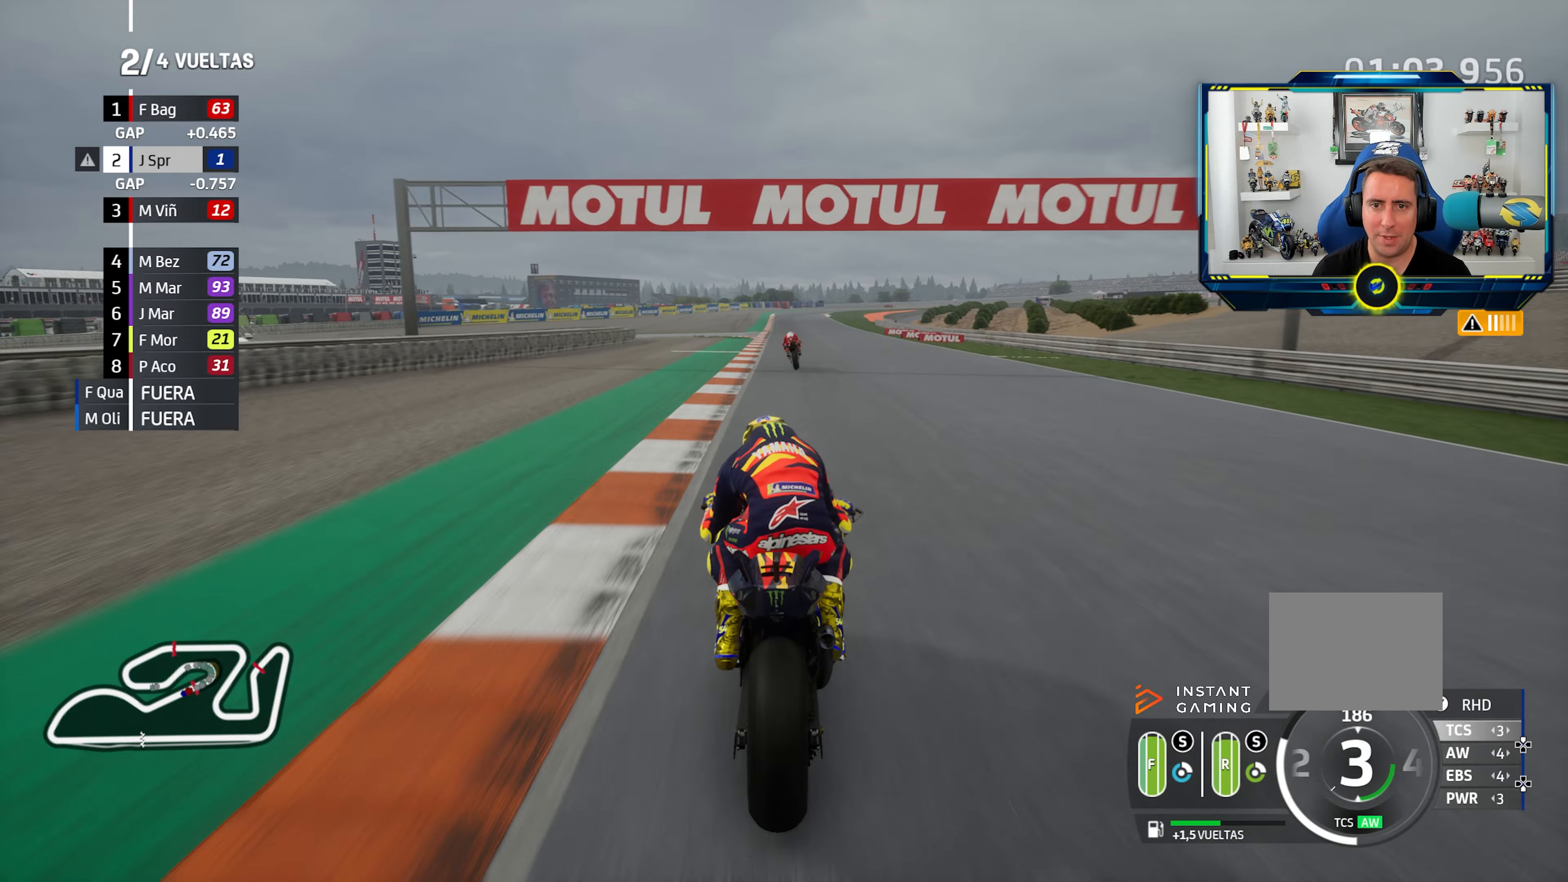
Gameplay with a controller (PlayStation layout); each line is a JSON object with the inputs held at the frame after it. "events" lists button and stick changes between this image and that frame as [ms after this image, input, new state], when the widget could be followed in between. Not read: R2.
{"buttons": [], "left_stick": "left", "right_stick": "center"}
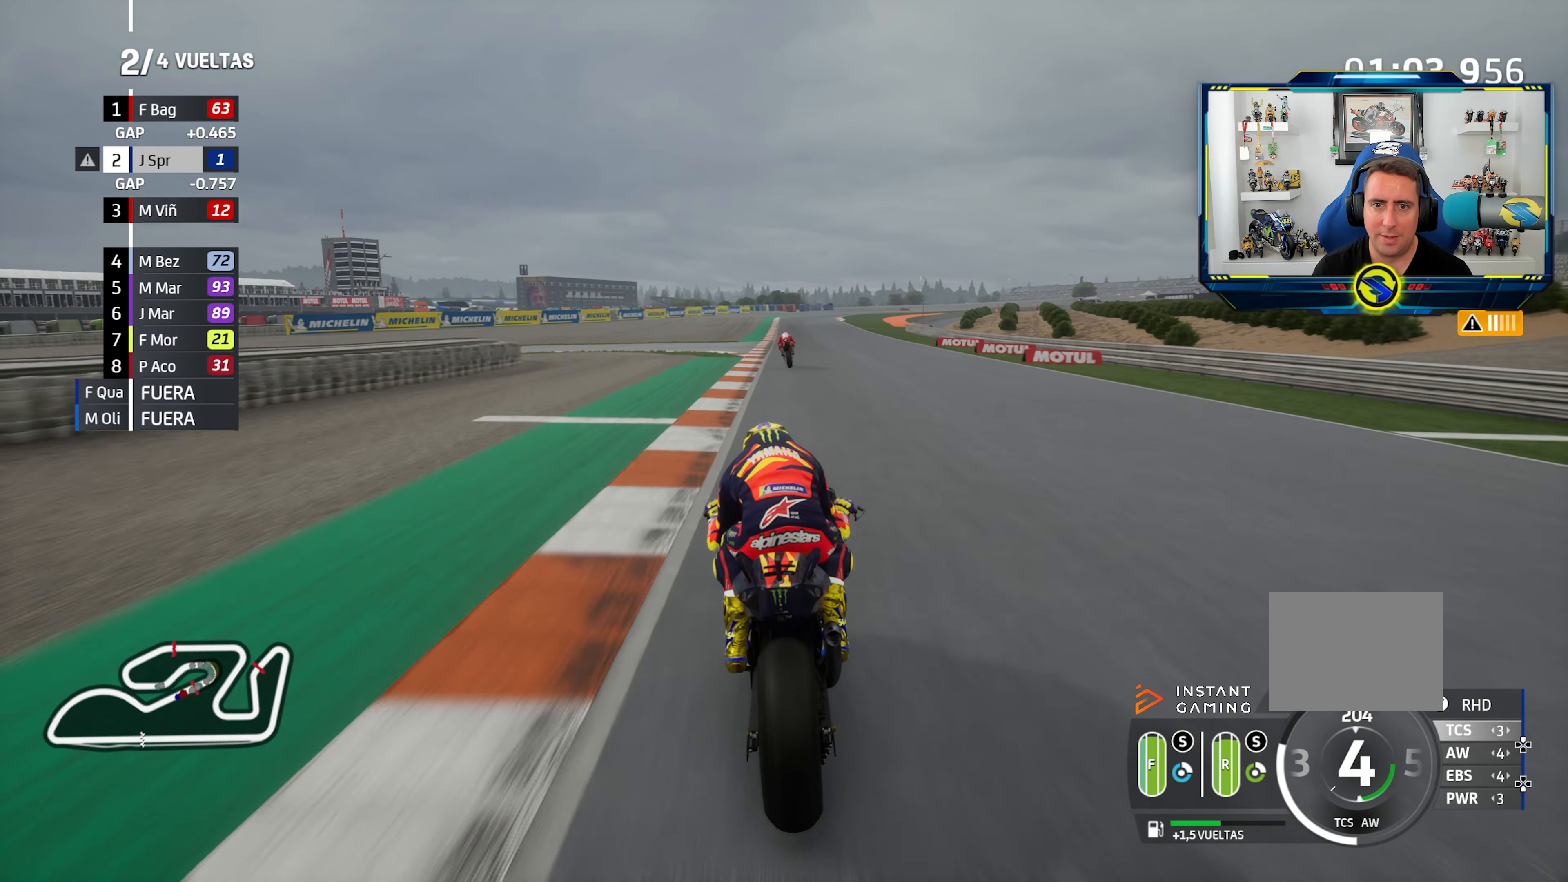
{"buttons": [], "left_stick": "right", "right_stick": "center", "events": [[133, "left_stick", "center"], [417, "left_stick", "right"]]}
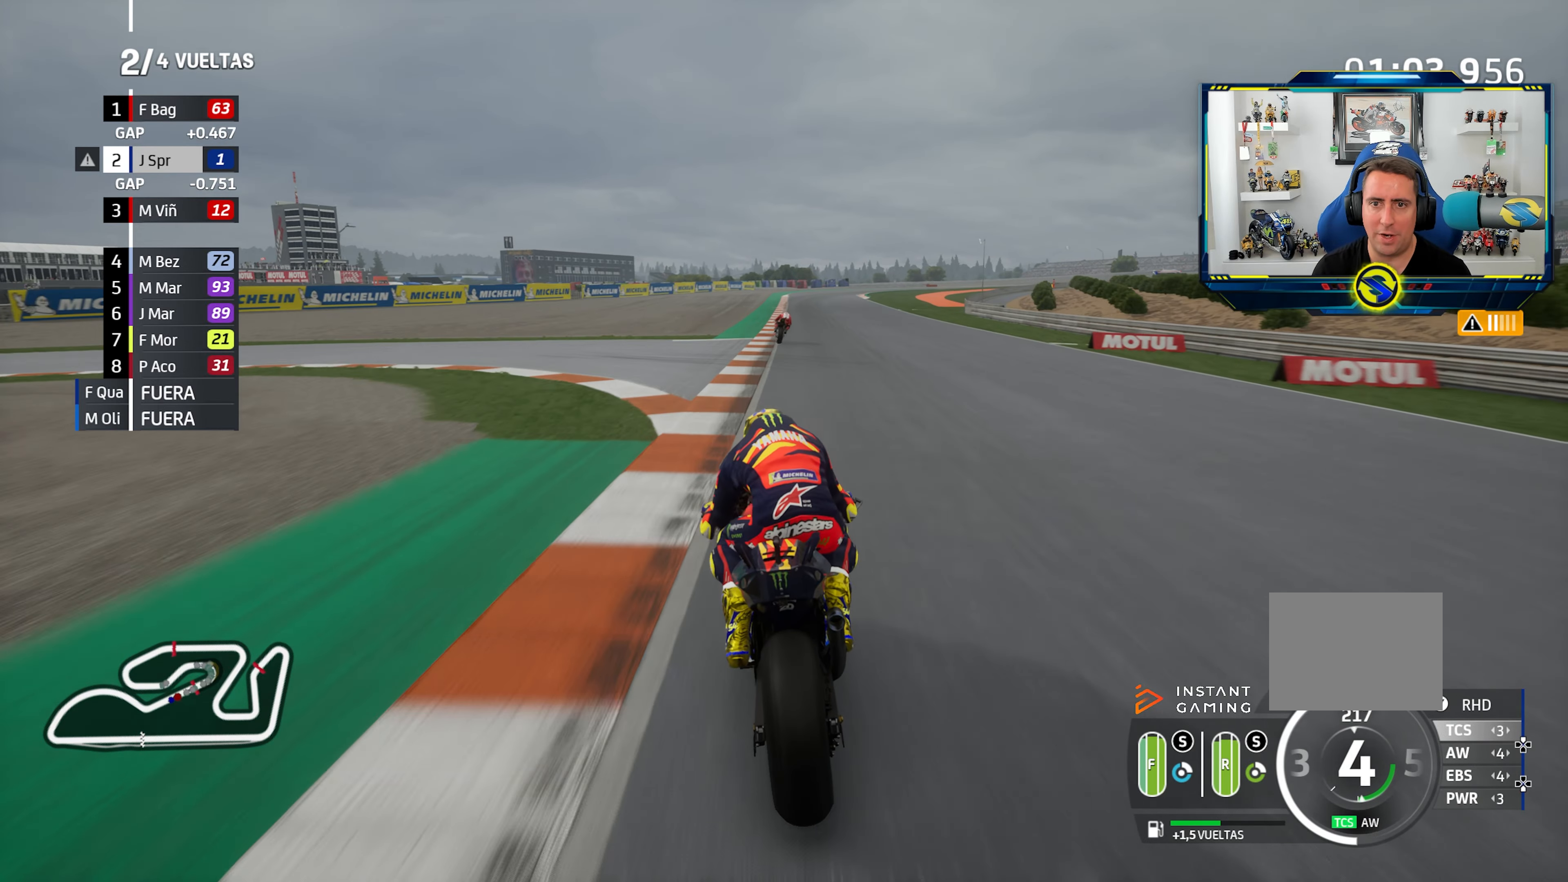
{"buttons": ["CROSS", "SQUARE"], "left_stick": "down-right", "right_stick": "center", "events": [[434, "left_stick", "down-right"], [467, "CROSS", "down"], [467, "SQUARE", "down"]]}
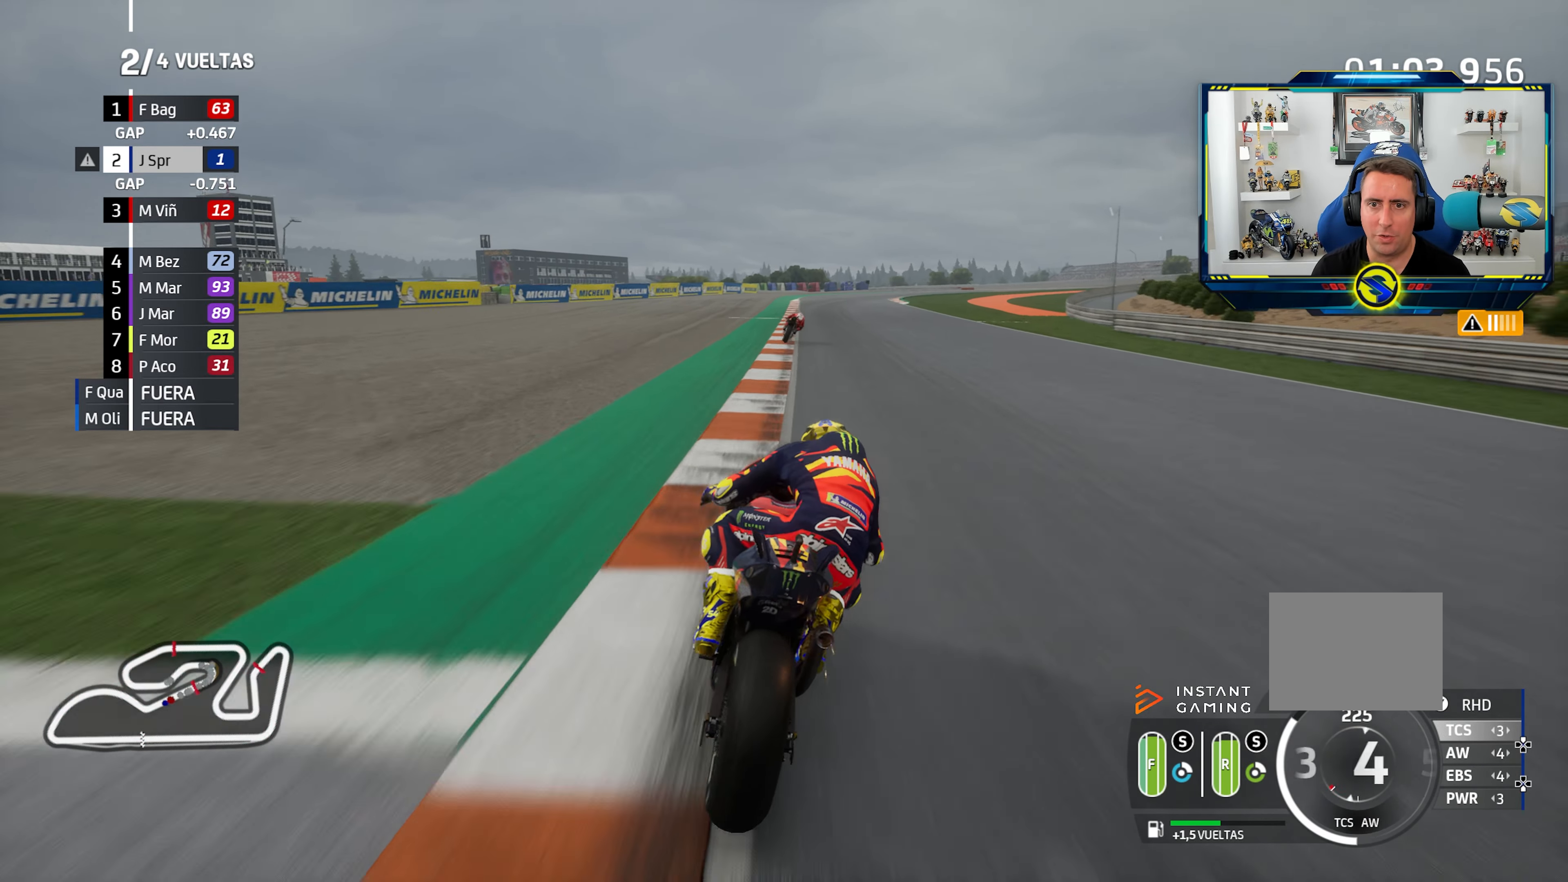
{"buttons": ["L2"], "left_stick": "down-right", "right_stick": "center", "events": [[33, "L2", "down"], [100, "CROSS", "up"], [100, "SQUARE", "up"], [166, "CROSS", "down"], [300, "CROSS", "up"], [400, "CROSS", "down"], [500, "CROSS", "up"]]}
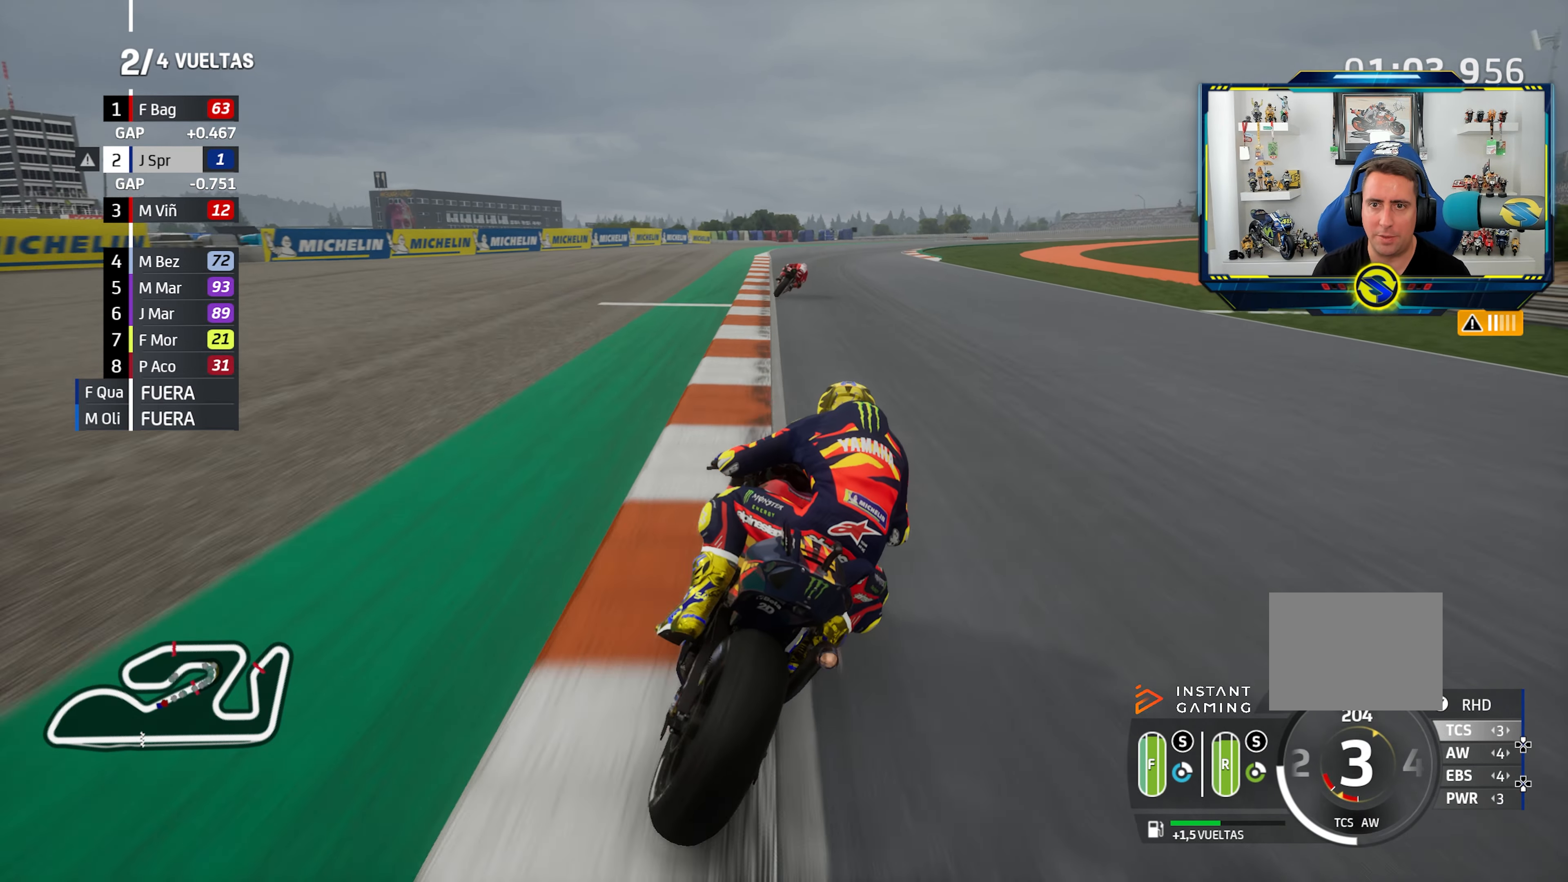
{"buttons": ["CROSS", "L2"], "left_stick": "down-right", "right_stick": "center", "events": [[84, "CROSS", "down"], [184, "CROSS", "up"], [267, "CROSS", "down"], [384, "CROSS", "up"], [467, "CROSS", "down"]]}
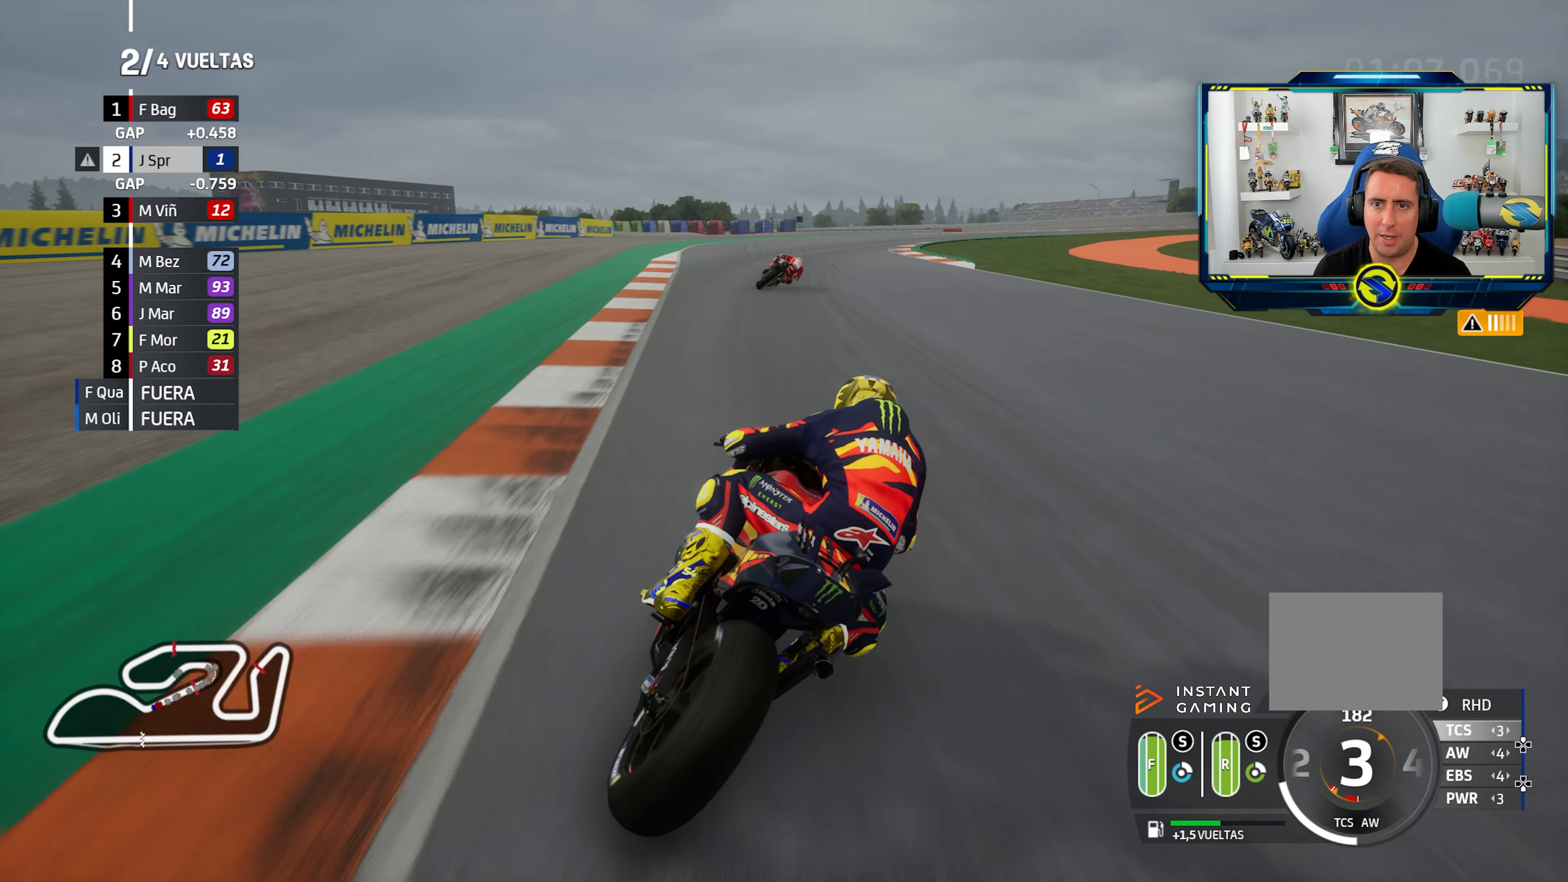
{"buttons": ["L2"], "left_stick": "down-right", "right_stick": "center", "events": [[66, "CROSS", "up"], [150, "CROSS", "down"], [250, "CROSS", "up"], [300, "SQUARE", "down"], [317, "CROSS", "down"], [417, "CROSS", "up"], [417, "SQUARE", "up"]]}
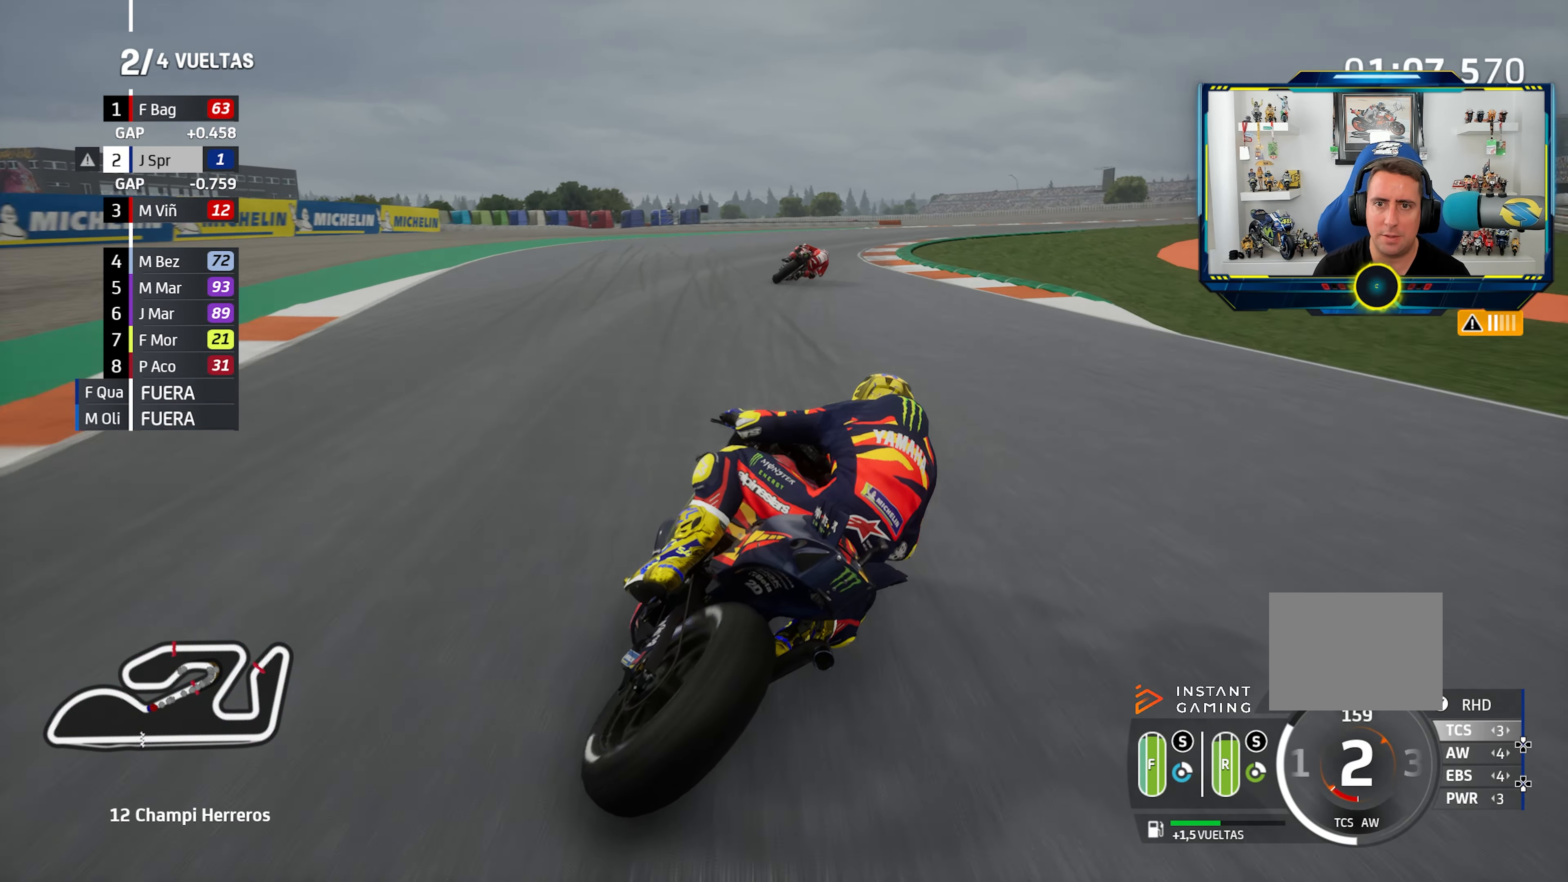
{"buttons": ["CROSS", "L2"], "left_stick": "down-right", "right_stick": "center", "events": [[17, "CROSS", "down"], [117, "CROSS", "up"], [217, "CROSS", "down"], [317, "CROSS", "up"], [401, "CROSS", "down"]]}
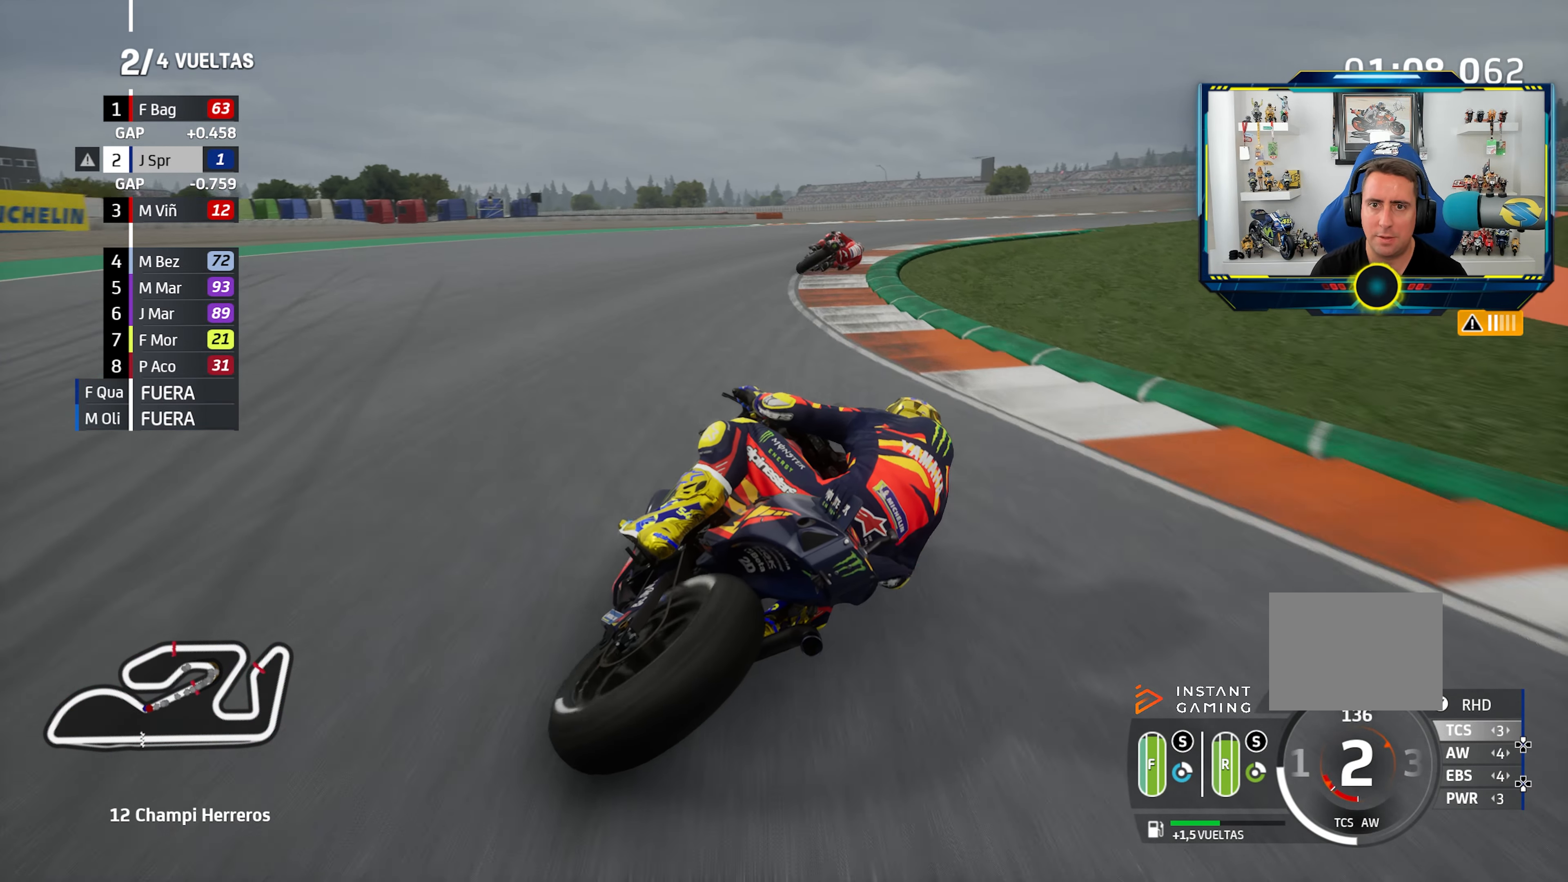
{"buttons": [], "left_stick": "down-right", "right_stick": "center", "events": [[17, "CROSS", "up"], [100, "CROSS", "down"], [100, "L2", "up"], [167, "L2", "down"], [217, "CROSS", "up"], [300, "L2", "up"]]}
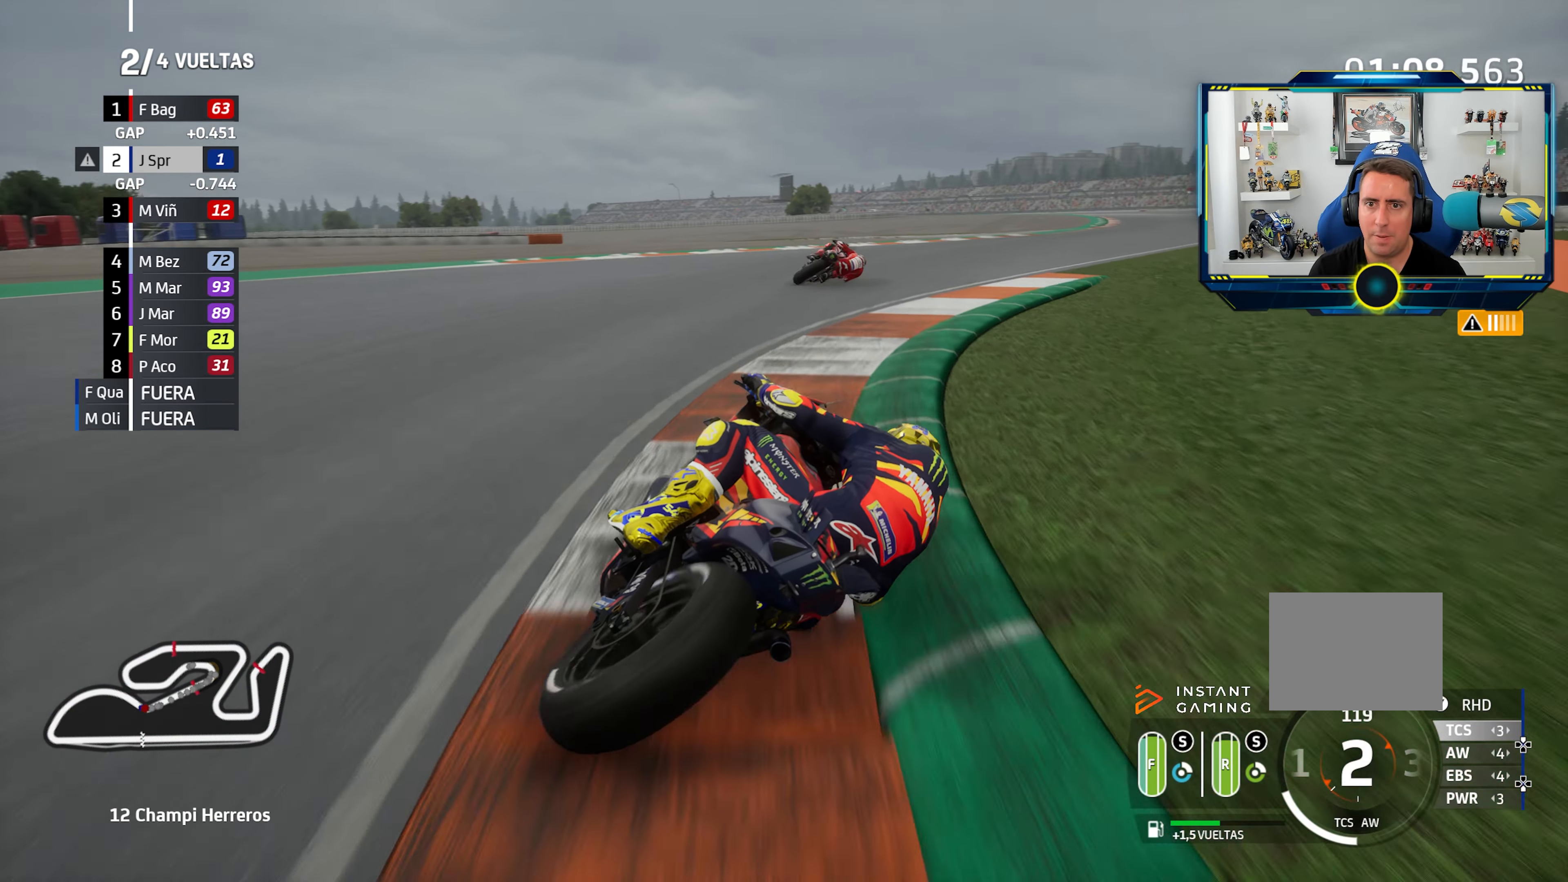
{"buttons": [], "left_stick": "down-right", "right_stick": "center", "events": []}
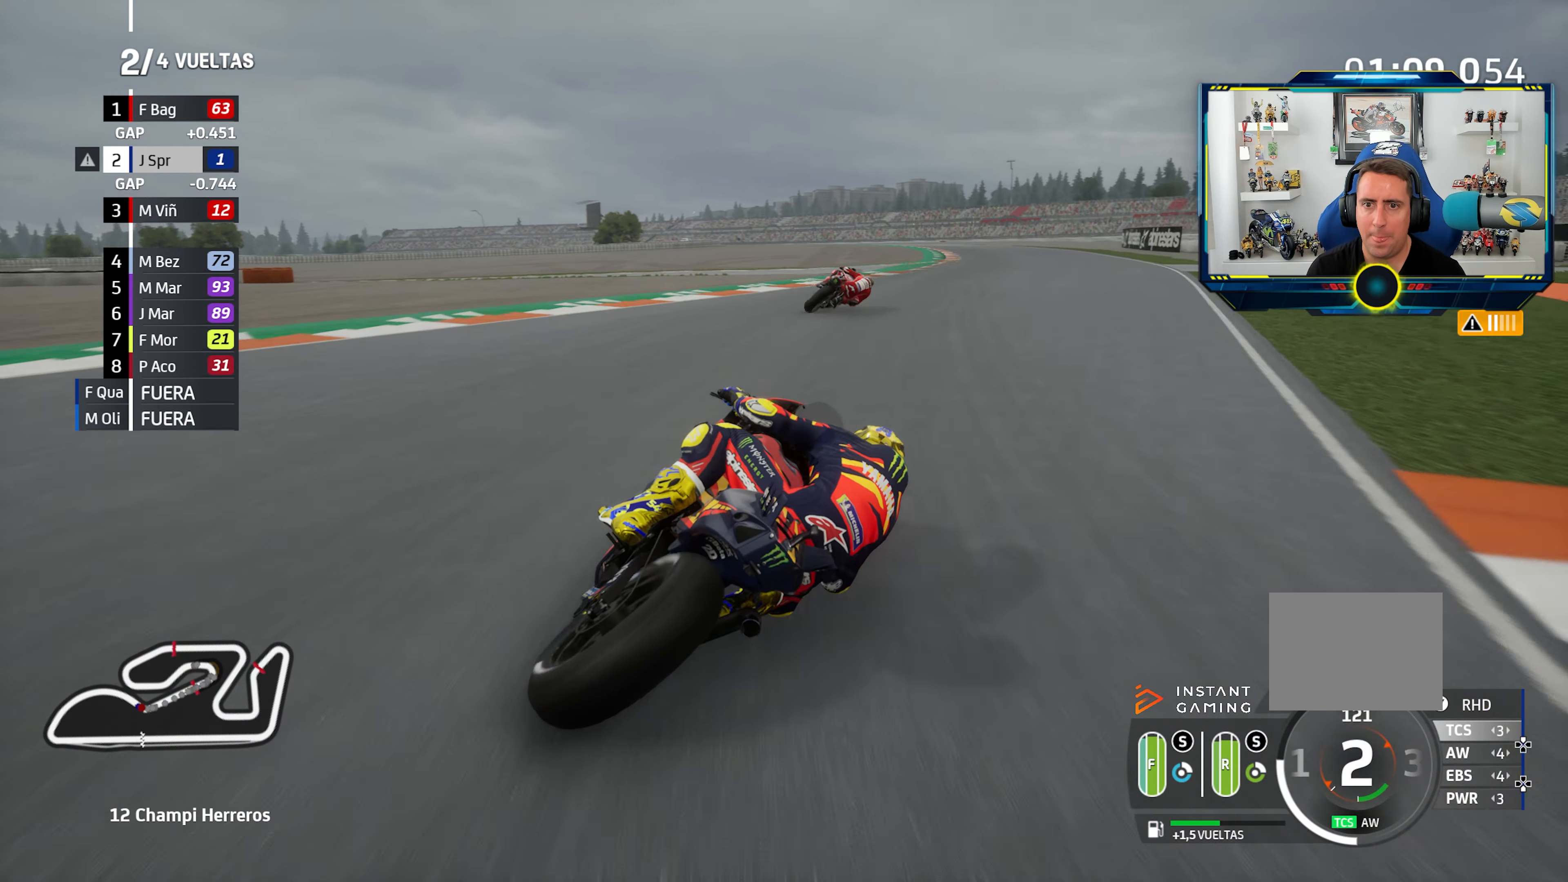
{"buttons": [], "left_stick": "right", "right_stick": "center", "events": [[200, "left_stick", "right"]]}
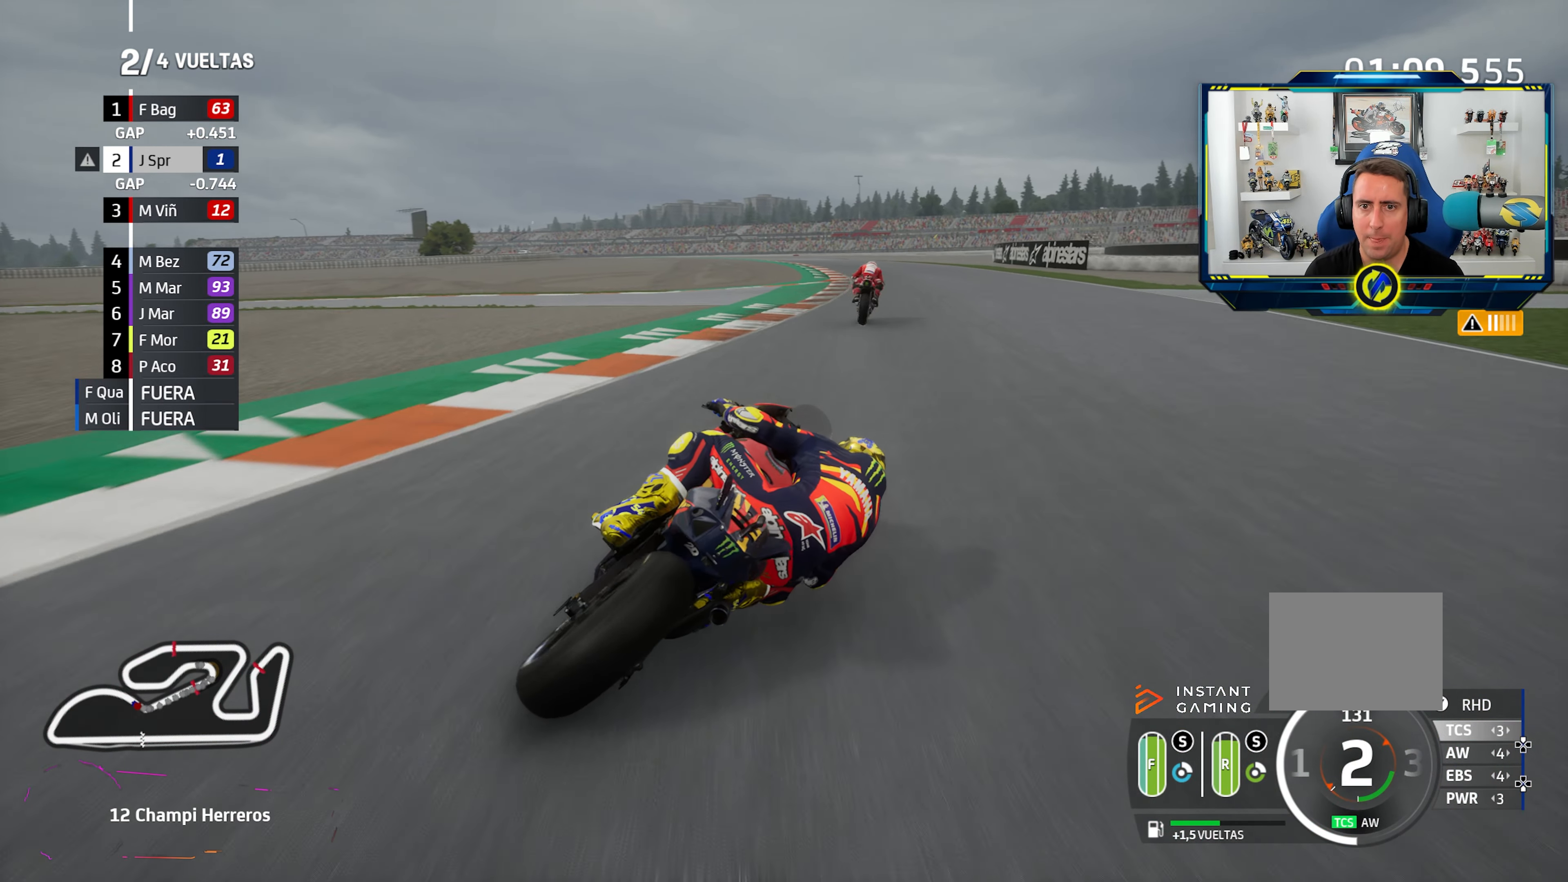
{"buttons": [], "left_stick": "left", "right_stick": "center"}
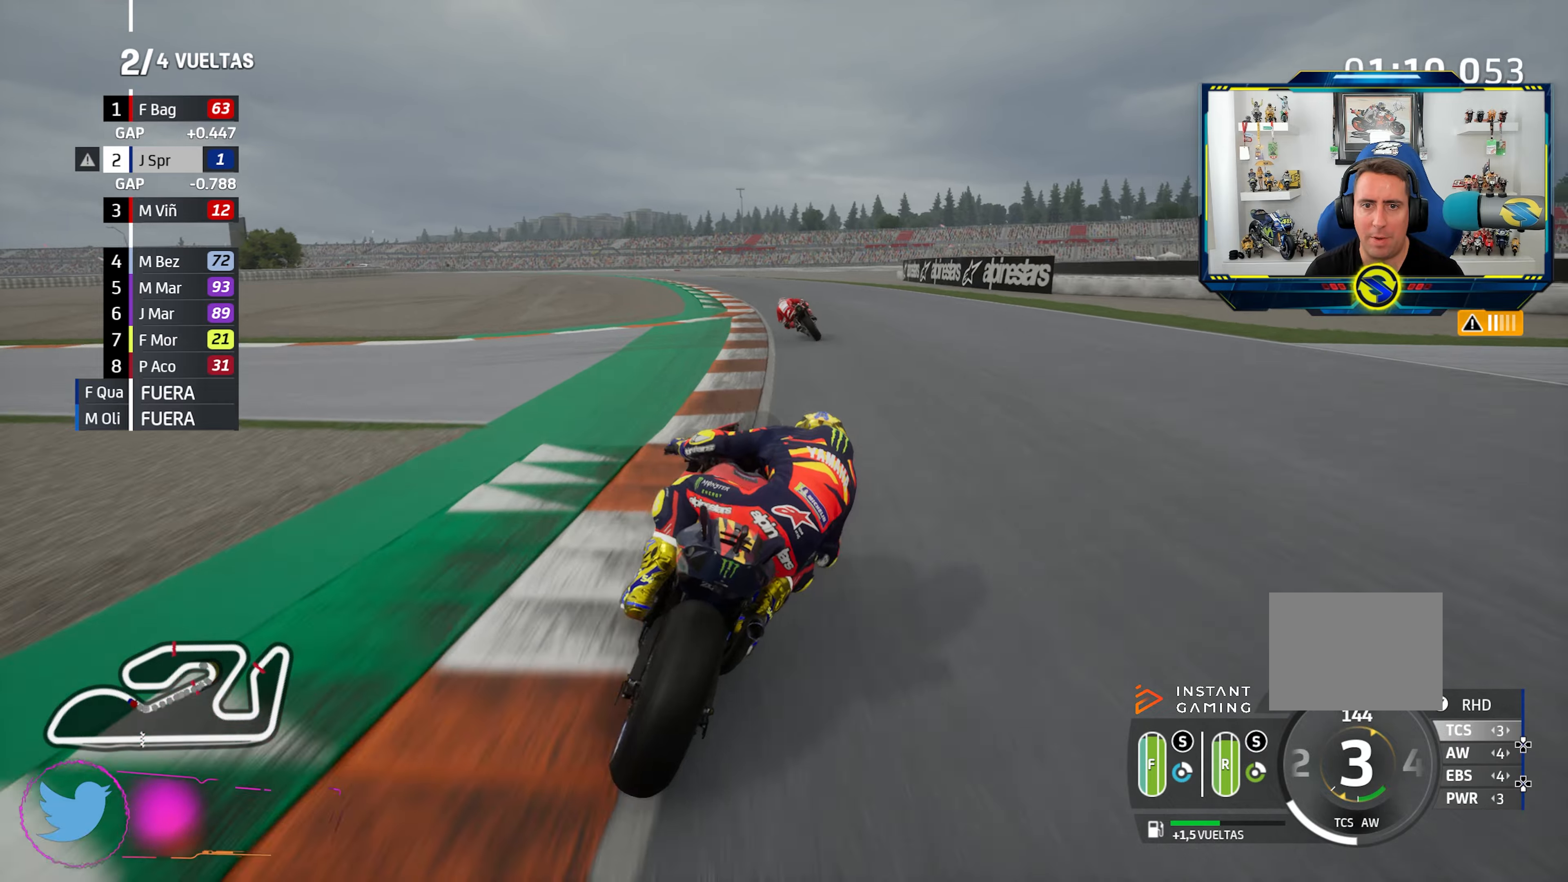
{"buttons": [], "left_stick": "left", "right_stick": "center", "events": []}
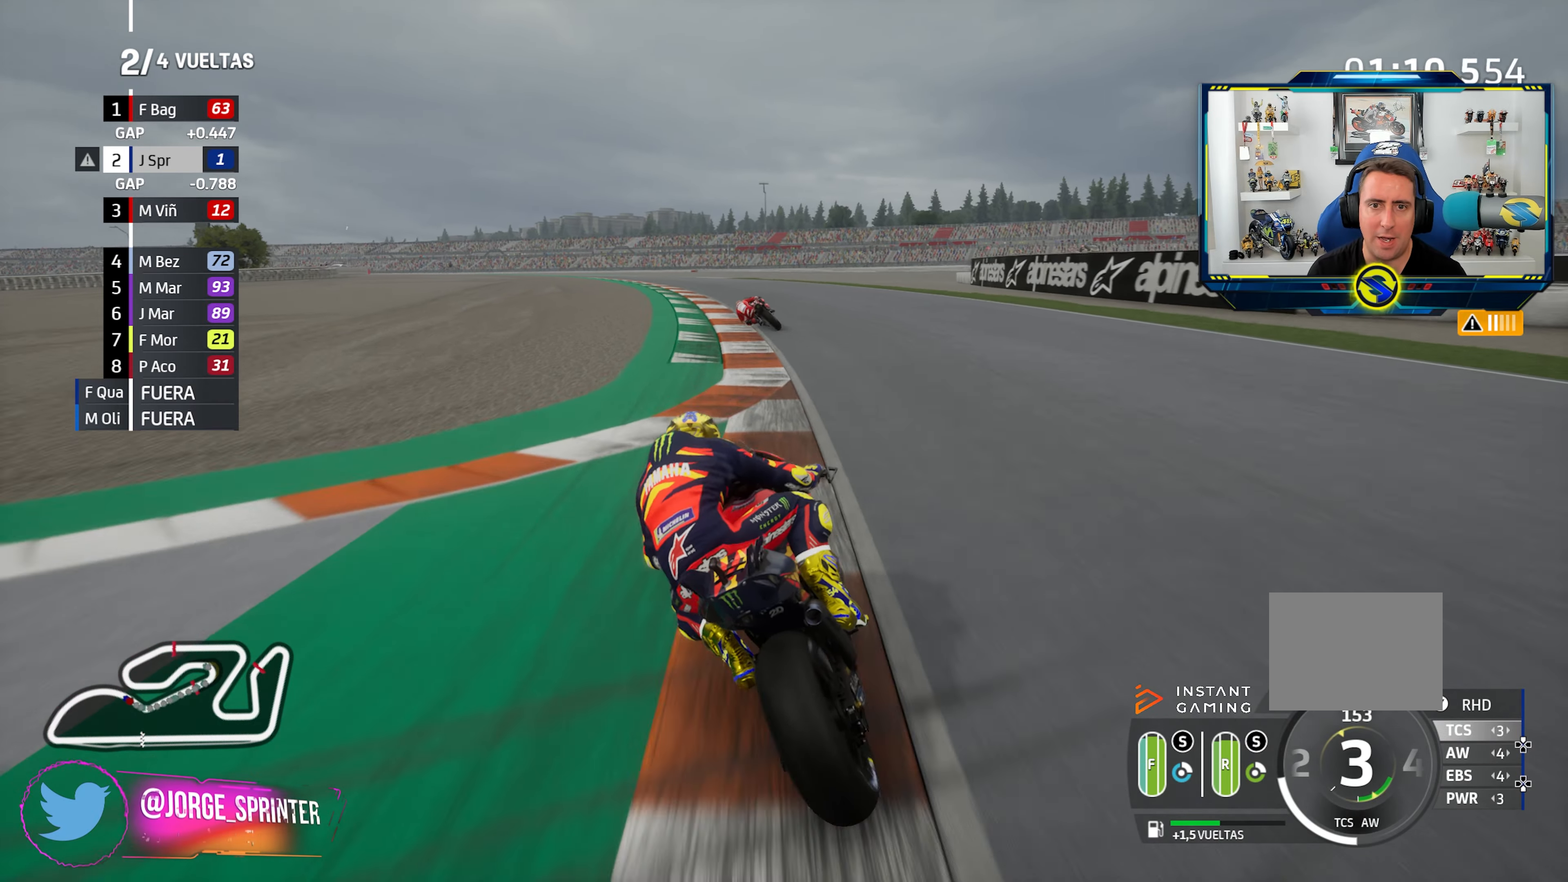
{"buttons": [], "left_stick": "left", "right_stick": "center", "events": []}
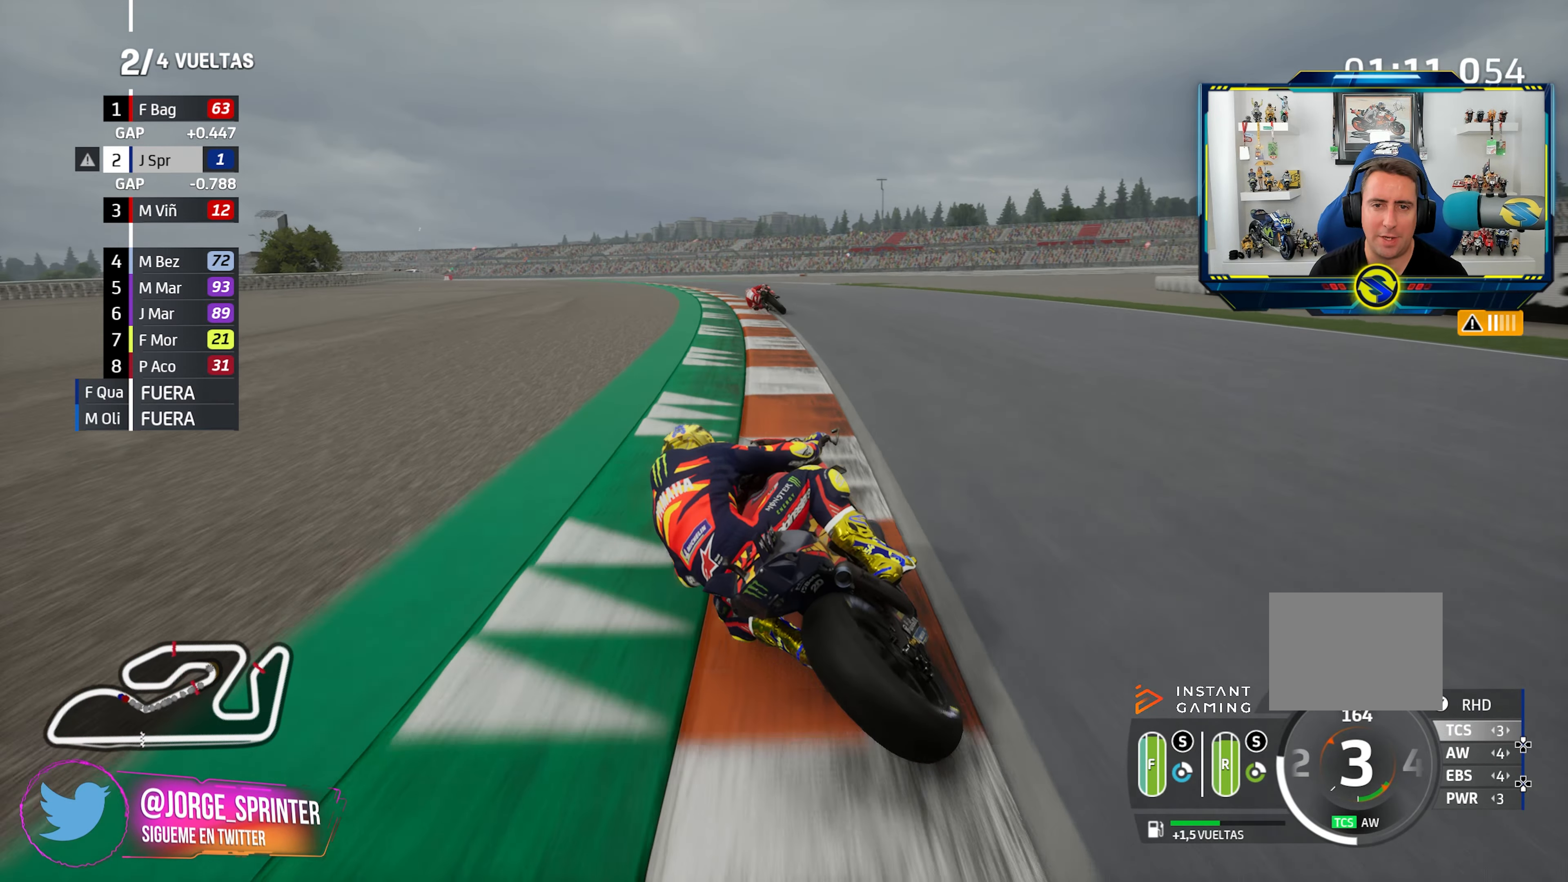
{"buttons": [], "left_stick": "left", "right_stick": "center", "events": []}
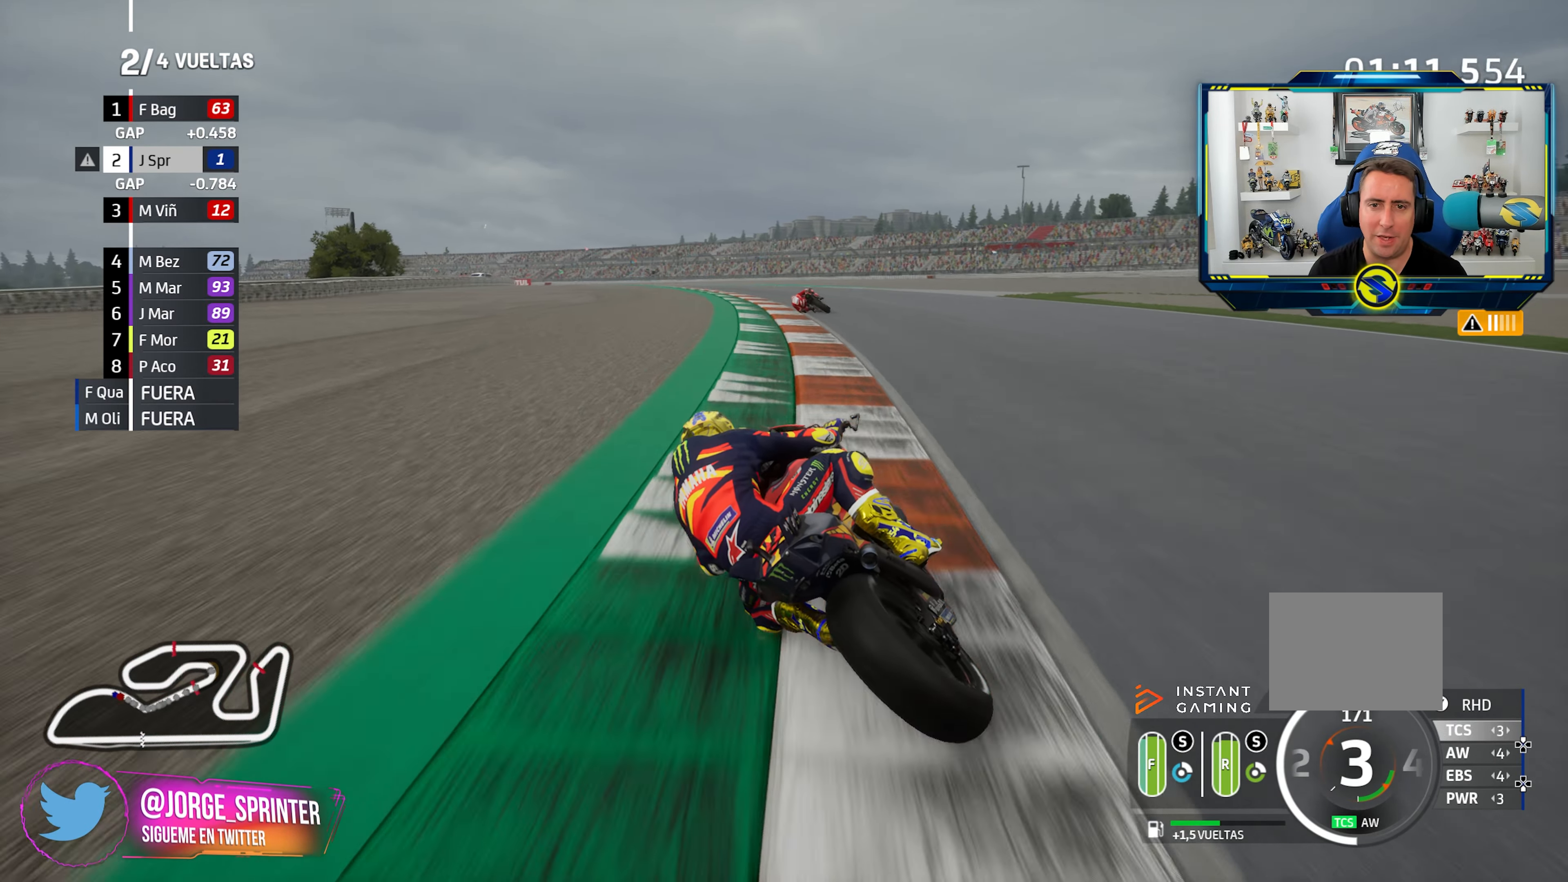
{"buttons": [], "left_stick": "left", "right_stick": "center", "events": [[284, "CIRCLE", "down"], [384, "CIRCLE", "up"]]}
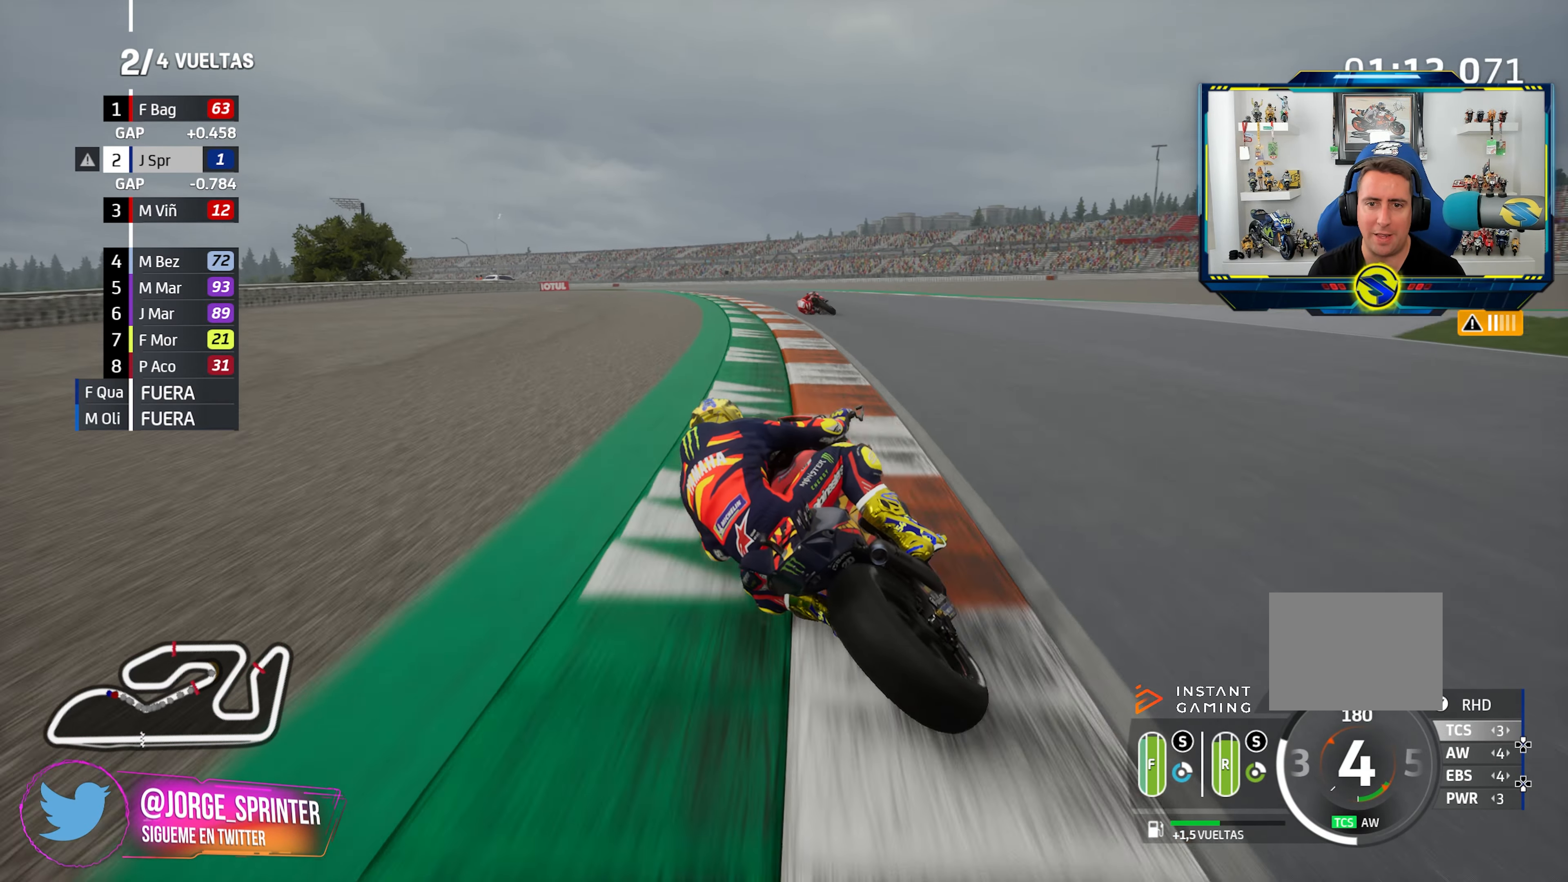
{"buttons": [], "left_stick": "left", "right_stick": "center", "events": []}
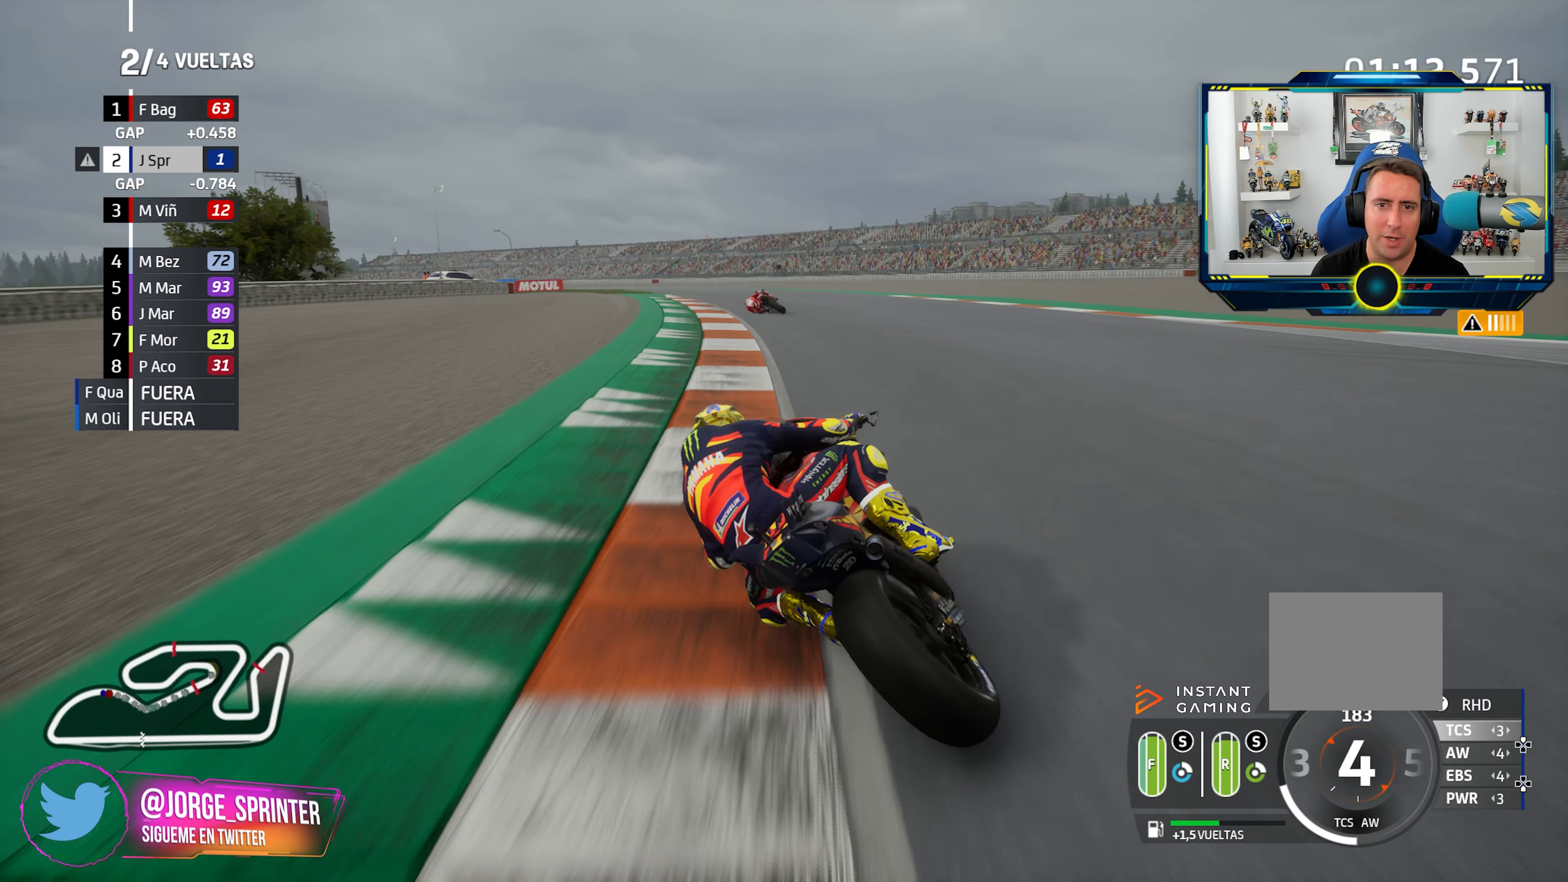
{"buttons": [], "left_stick": "left", "right_stick": "center", "events": []}
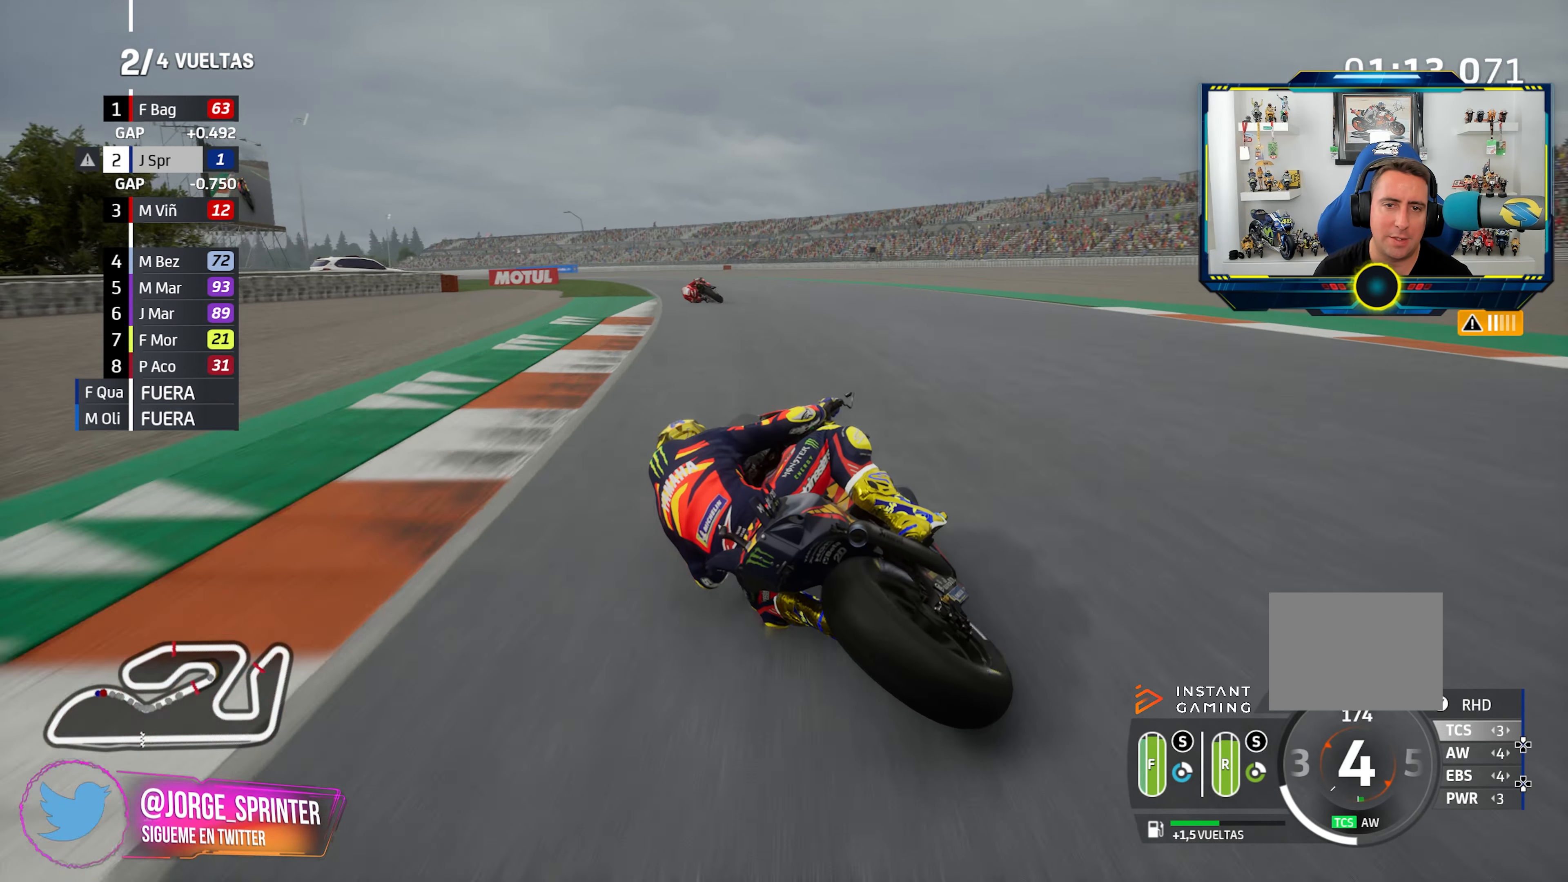
{"buttons": [], "left_stick": "left", "right_stick": "center", "events": []}
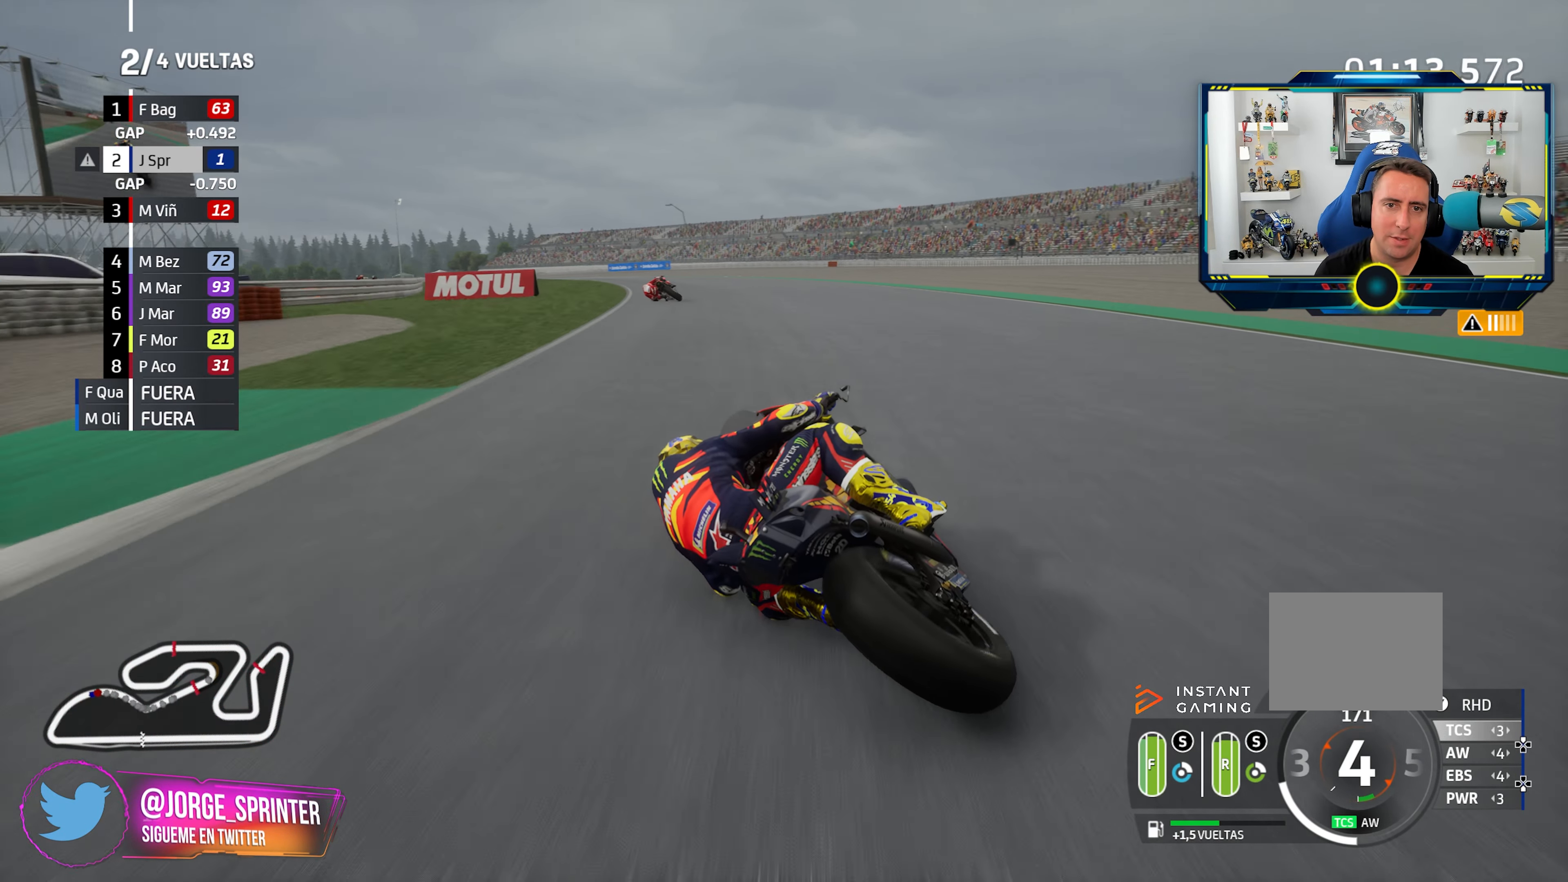
{"buttons": [], "left_stick": "left", "right_stick": "center", "events": []}
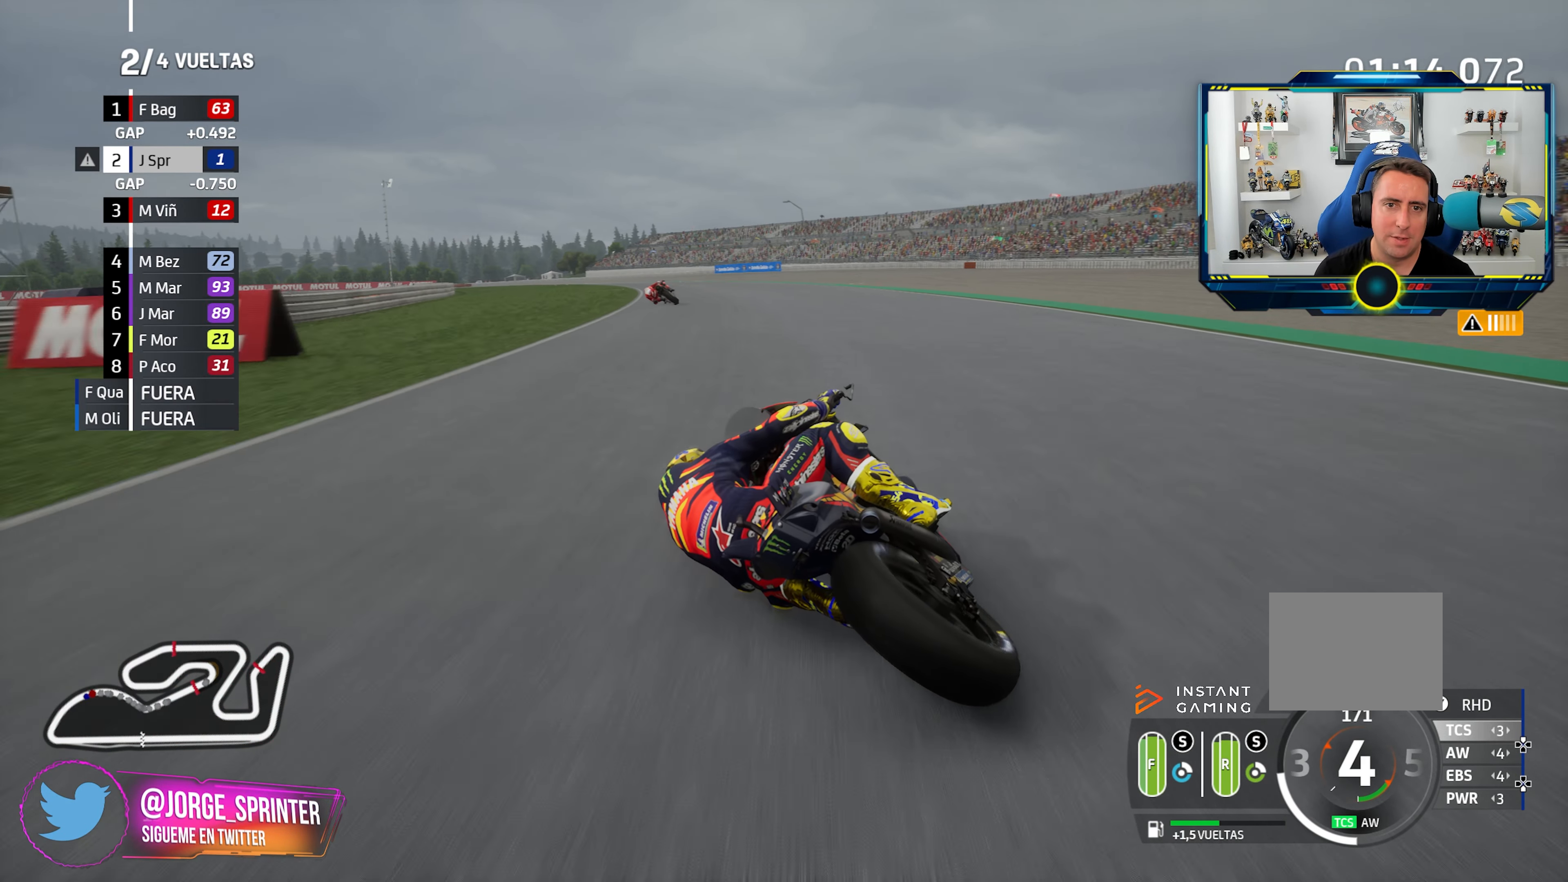
{"buttons": [], "left_stick": "left", "right_stick": "center", "events": []}
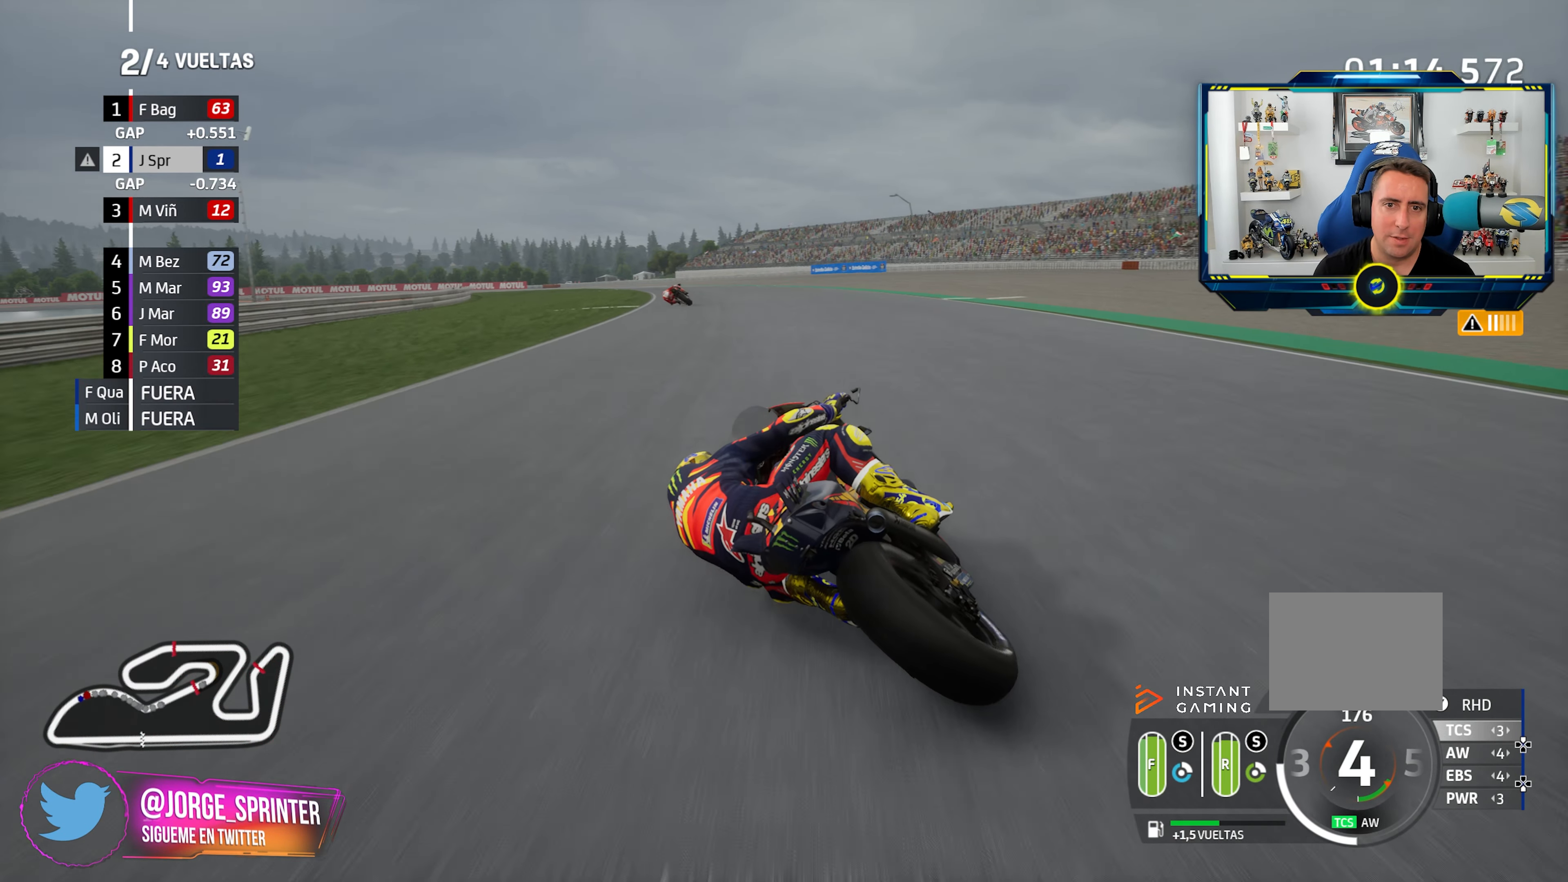
{"buttons": [], "left_stick": "left", "right_stick": "center", "events": []}
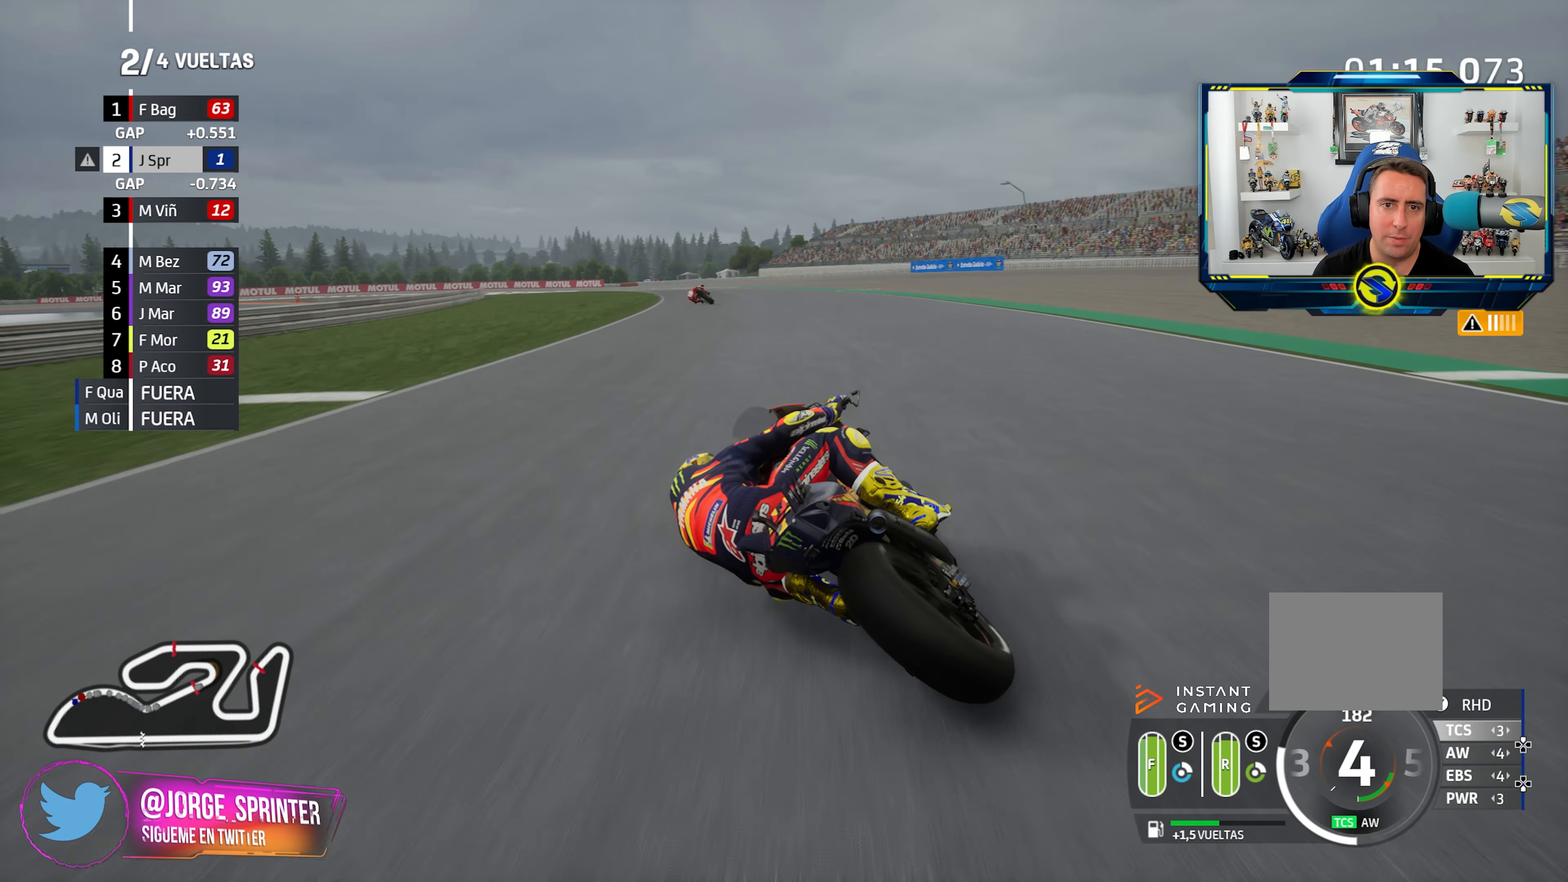
{"buttons": [], "left_stick": "left", "right_stick": "center", "events": []}
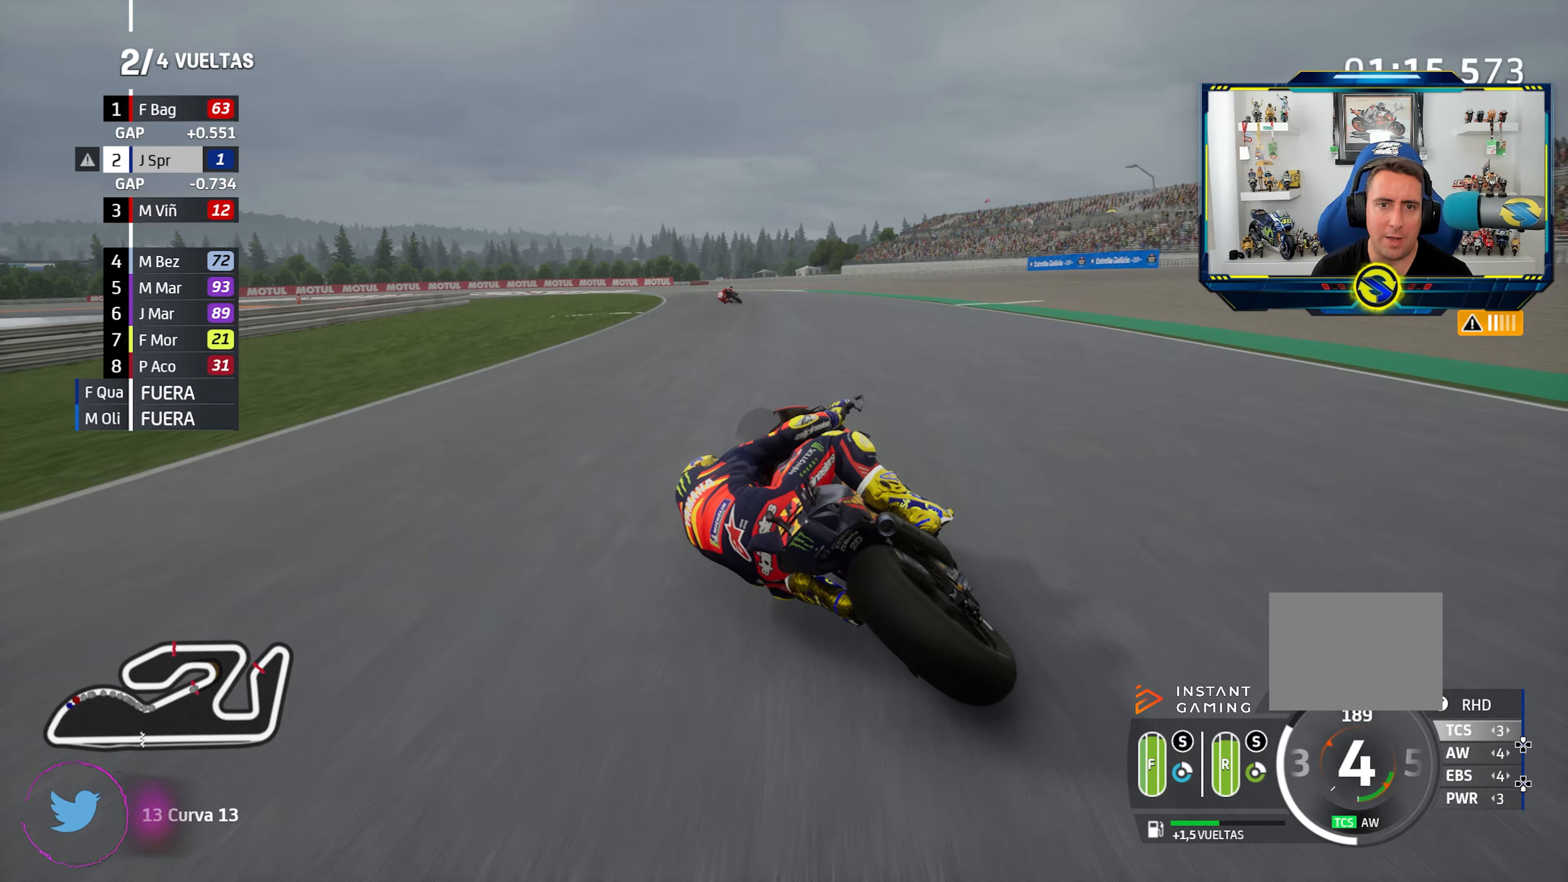
{"buttons": [], "left_stick": "left", "right_stick": "center", "events": []}
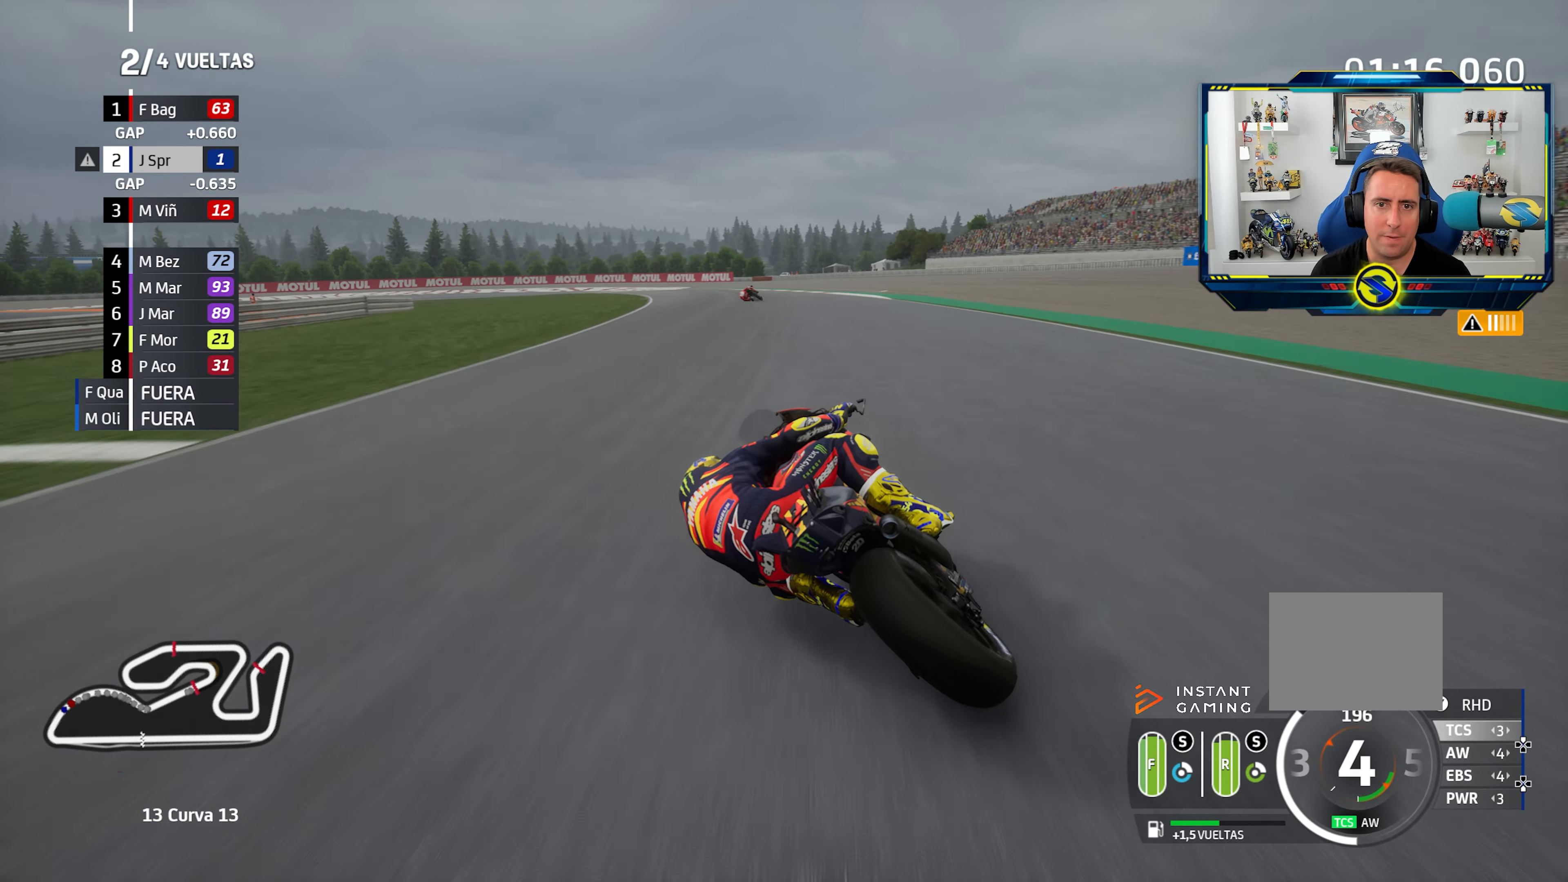
{"buttons": [], "left_stick": "left", "right_stick": "center", "events": []}
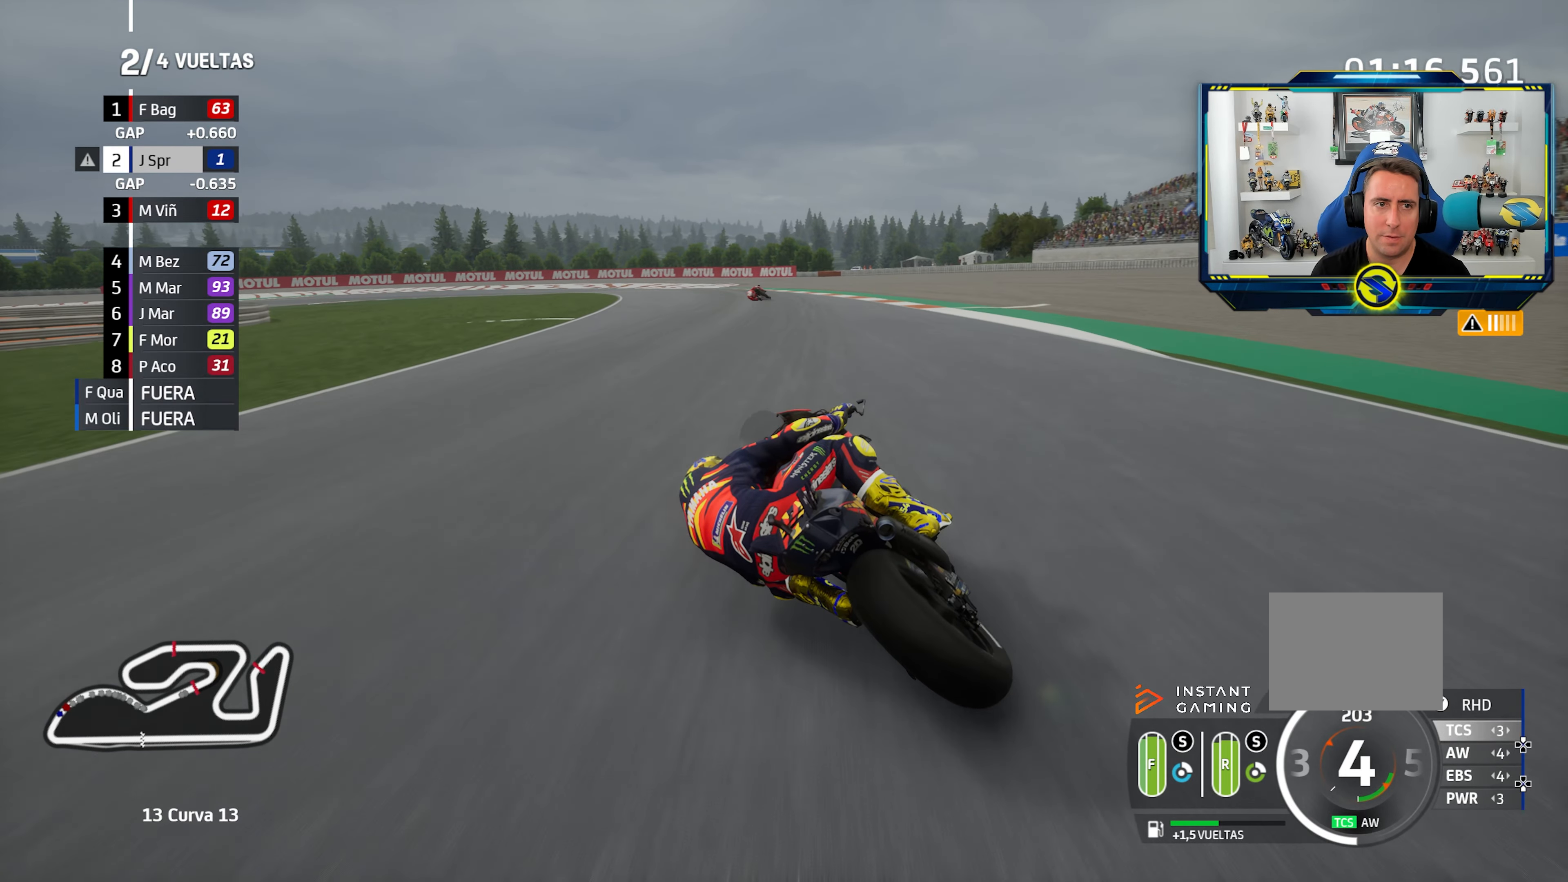
{"buttons": ["CROSS", "L2"], "left_stick": "left", "right_stick": "center", "events": [[234, "CROSS", "down"], [234, "SQUARE", "down"], [251, "L2", "down"], [367, "CROSS", "up"], [367, "SQUARE", "up"], [434, "CROSS", "down"]]}
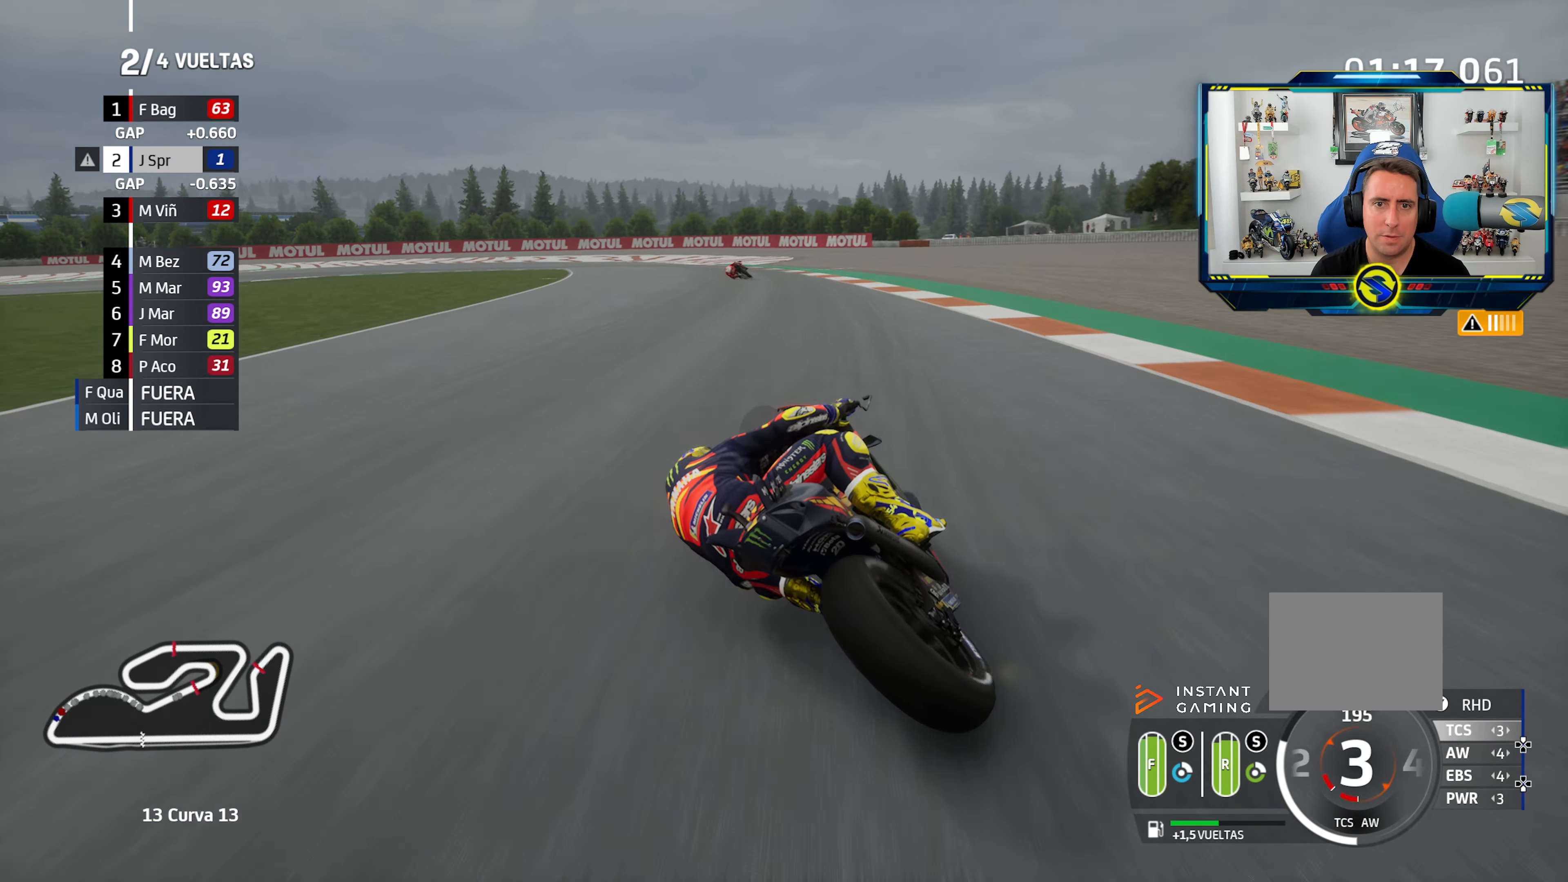
{"buttons": ["CROSS", "SQUARE", "L2"], "left_stick": "left", "right_stick": "center", "events": [[50, "CROSS", "up"], [133, "CROSS", "down"], [250, "CROSS", "up"], [334, "CROSS", "down"], [434, "CROSS", "up"], [500, "CROSS", "down"], [500, "SQUARE", "down"]]}